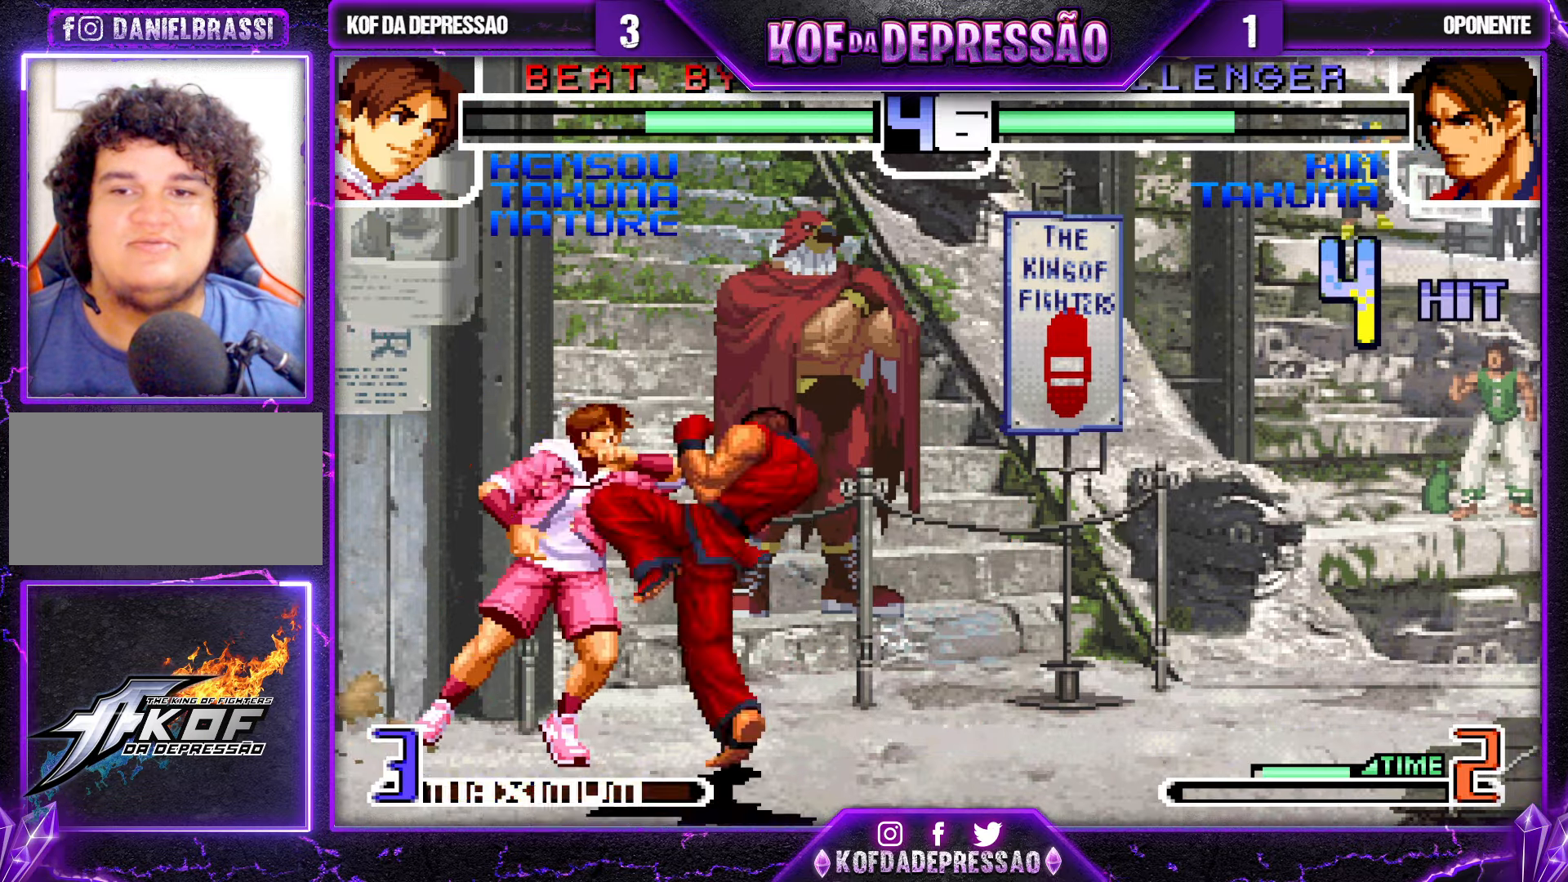
Gameplay with a controller (arcade stick); each line is a JSON object with the inputs held at the frame after it. "events" lists button and stick changes between this image and that frame as [ms after this image, input, new state], when the widget could be followed in between. Not read: L3 R3.
{"buttons": [], "left_stick": "down-left", "events": []}
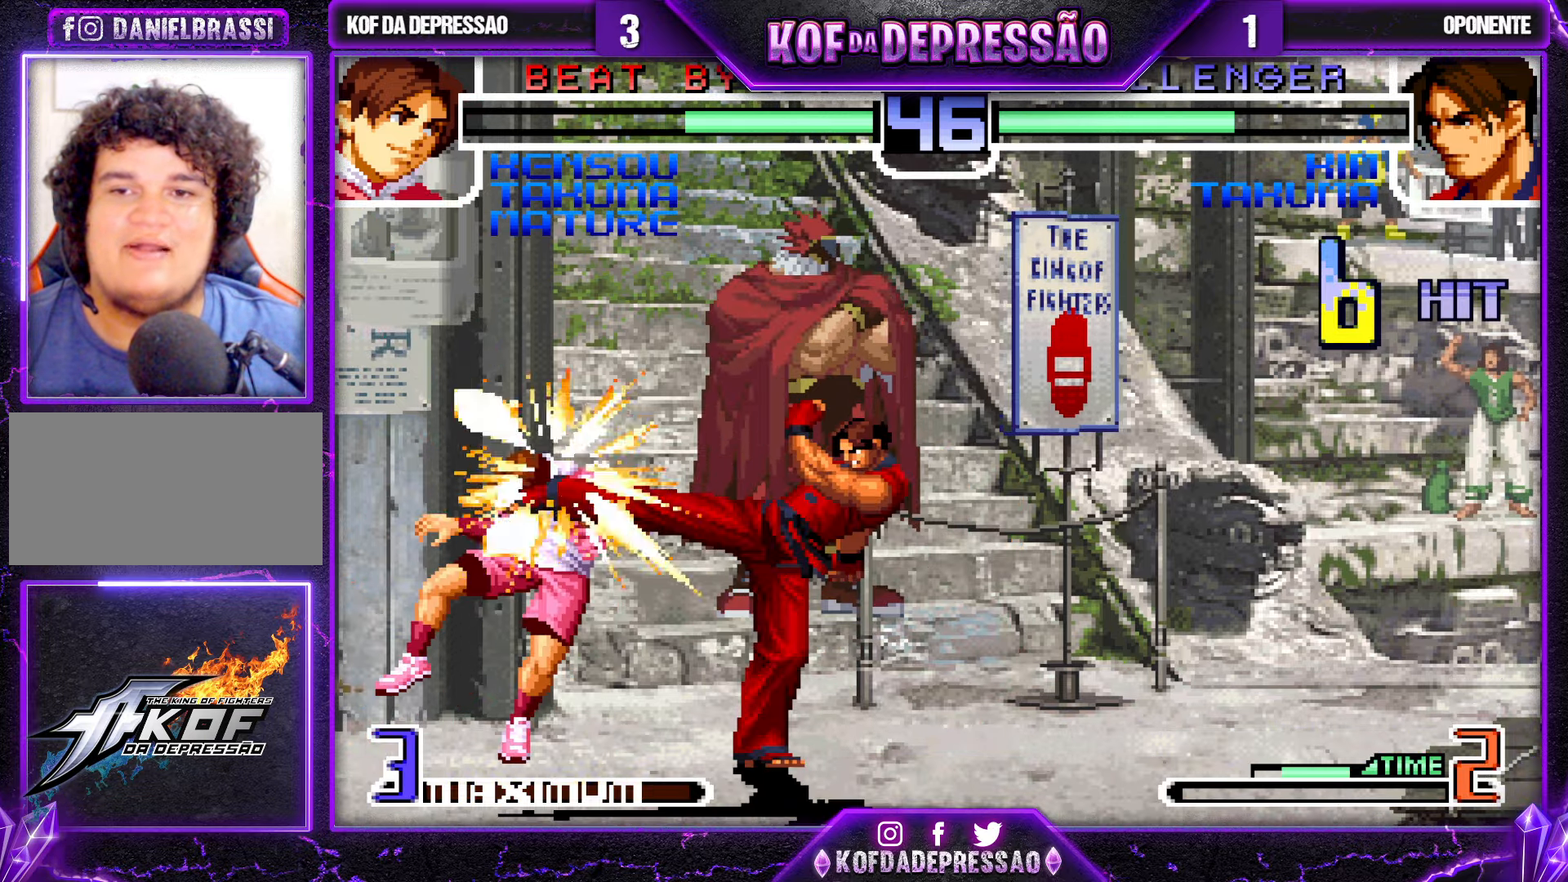
{"buttons": [], "left_stick": "left", "events": [[200, "left_stick", "left"]]}
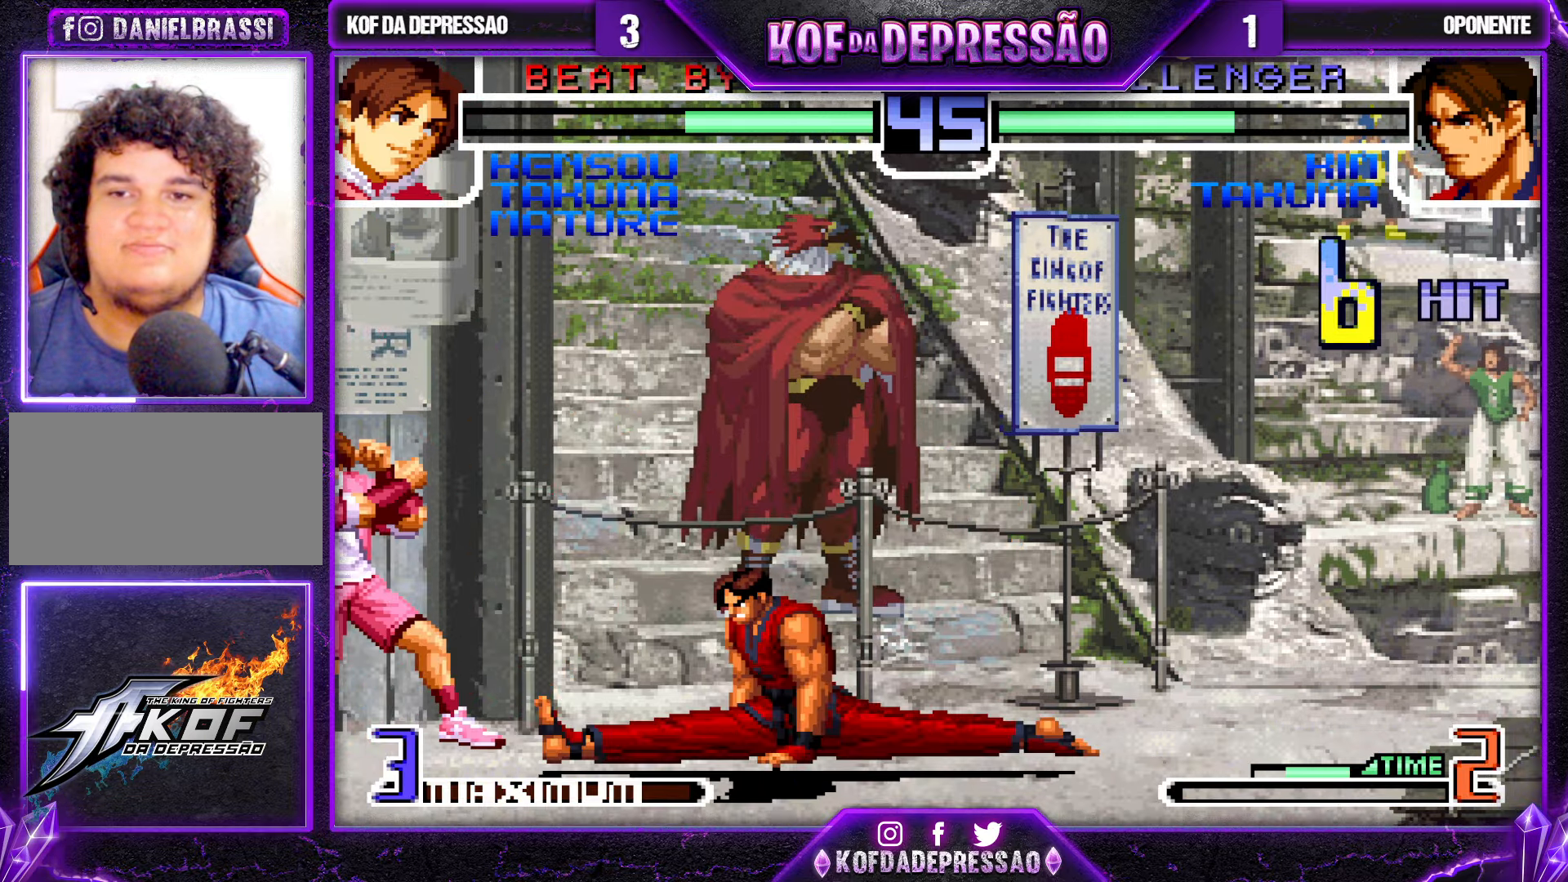
{"buttons": [], "left_stick": "down-left", "events": [[233, "left_stick", "down-left"]]}
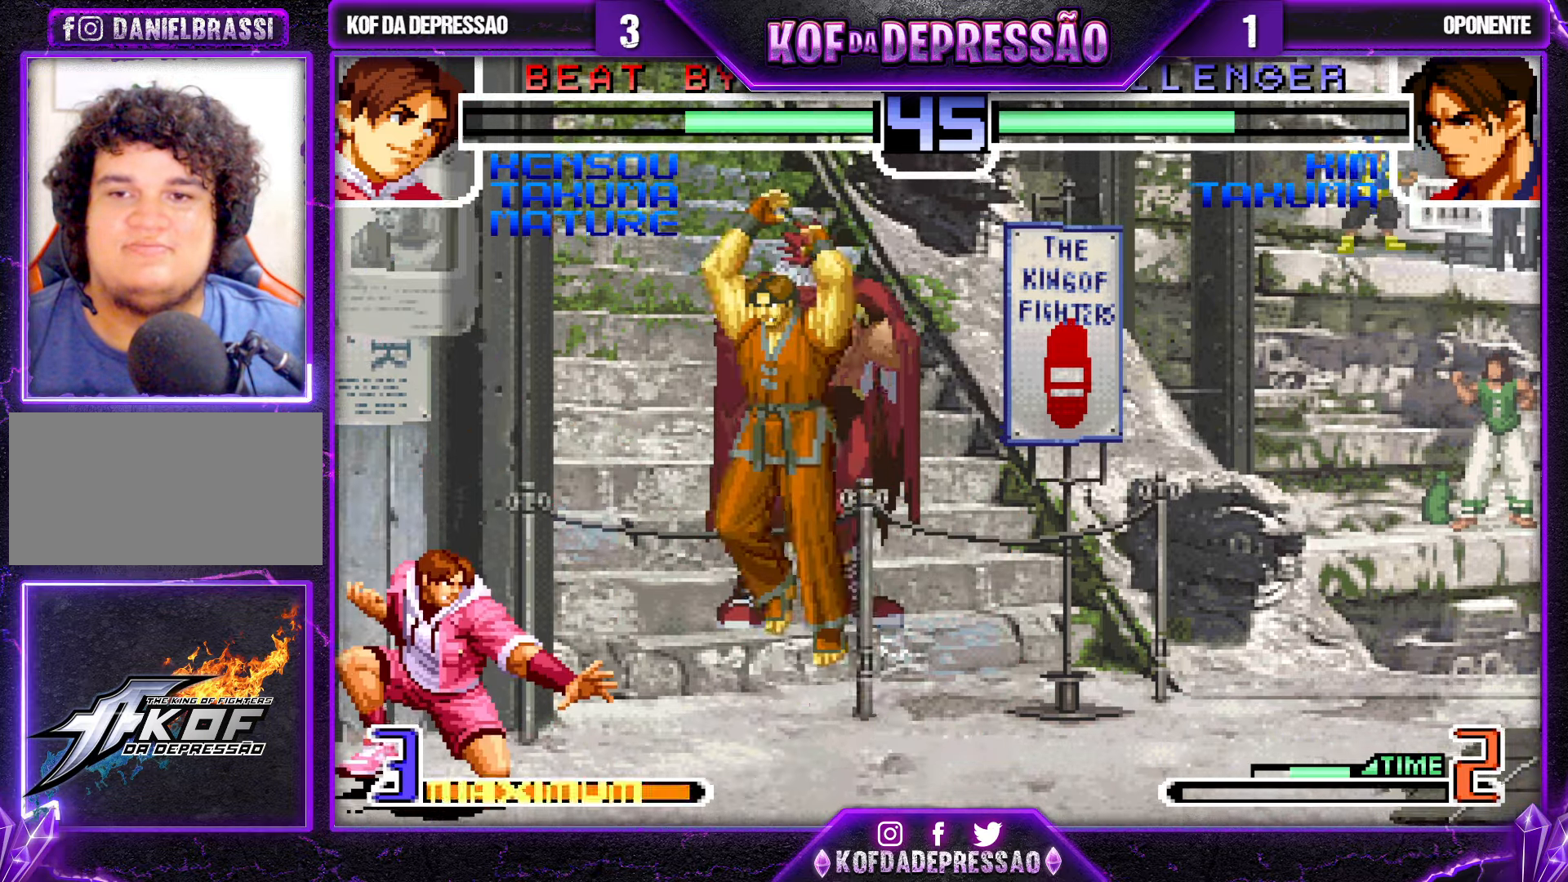
{"buttons": [], "left_stick": "right", "events": [[317, "left_stick", "right"]]}
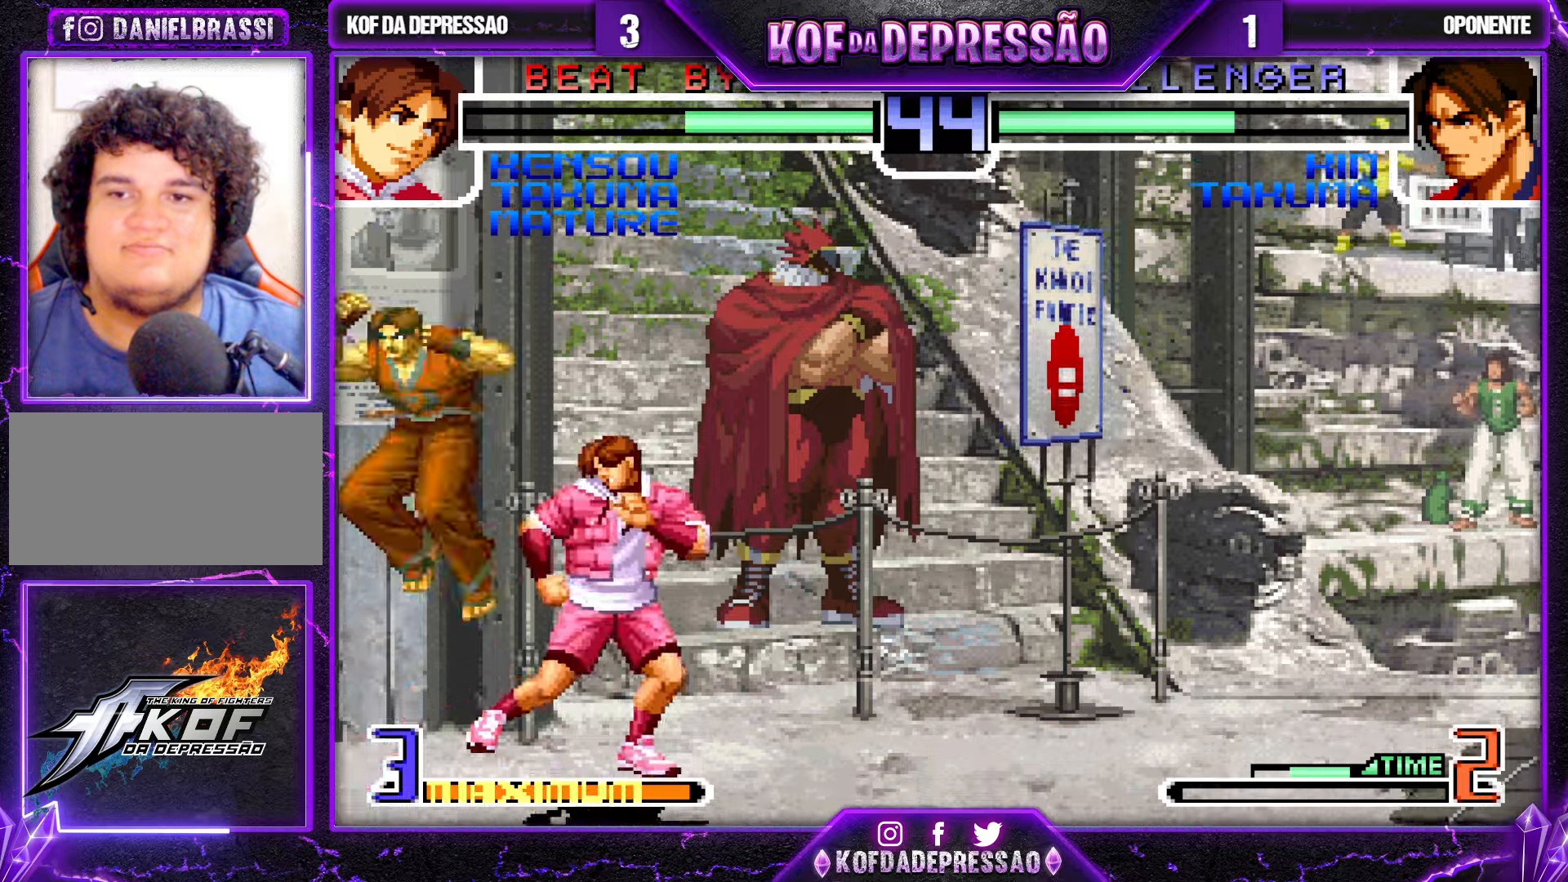
{"buttons": [], "left_stick": "right", "events": [[234, "SQUARE", "down"], [234, "TRIANGLE", "down"], [317, "SQUARE", "up"], [317, "TRIANGLE", "up"]]}
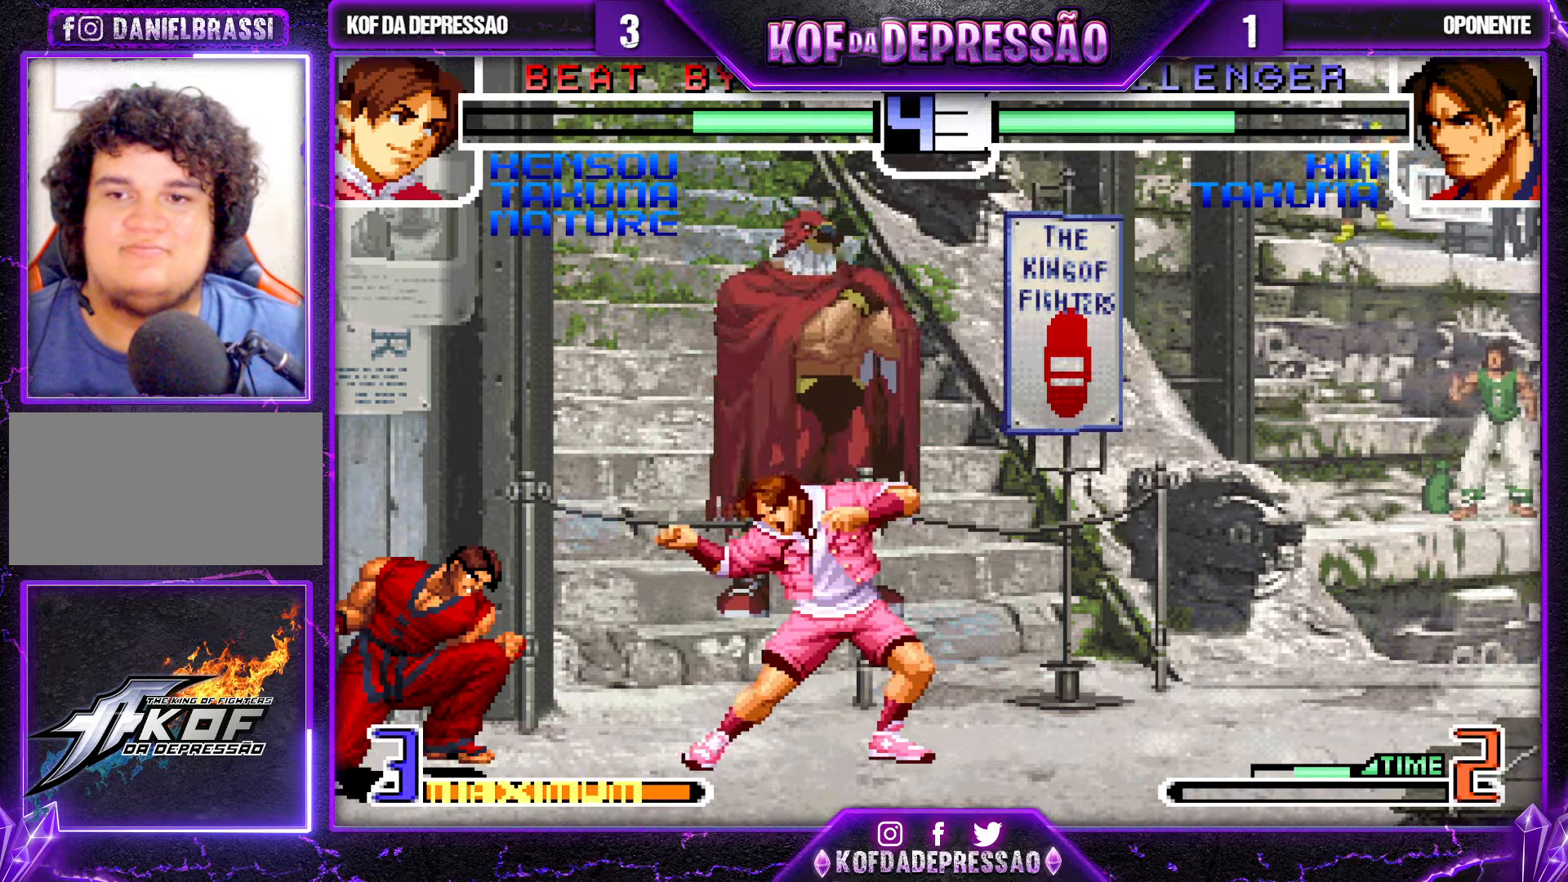
{"buttons": [], "left_stick": "center", "events": [[67, "left_stick", "center"], [117, "left_stick", "right"], [367, "left_stick", "center"], [417, "left_stick", "right"], [500, "left_stick", "center"]]}
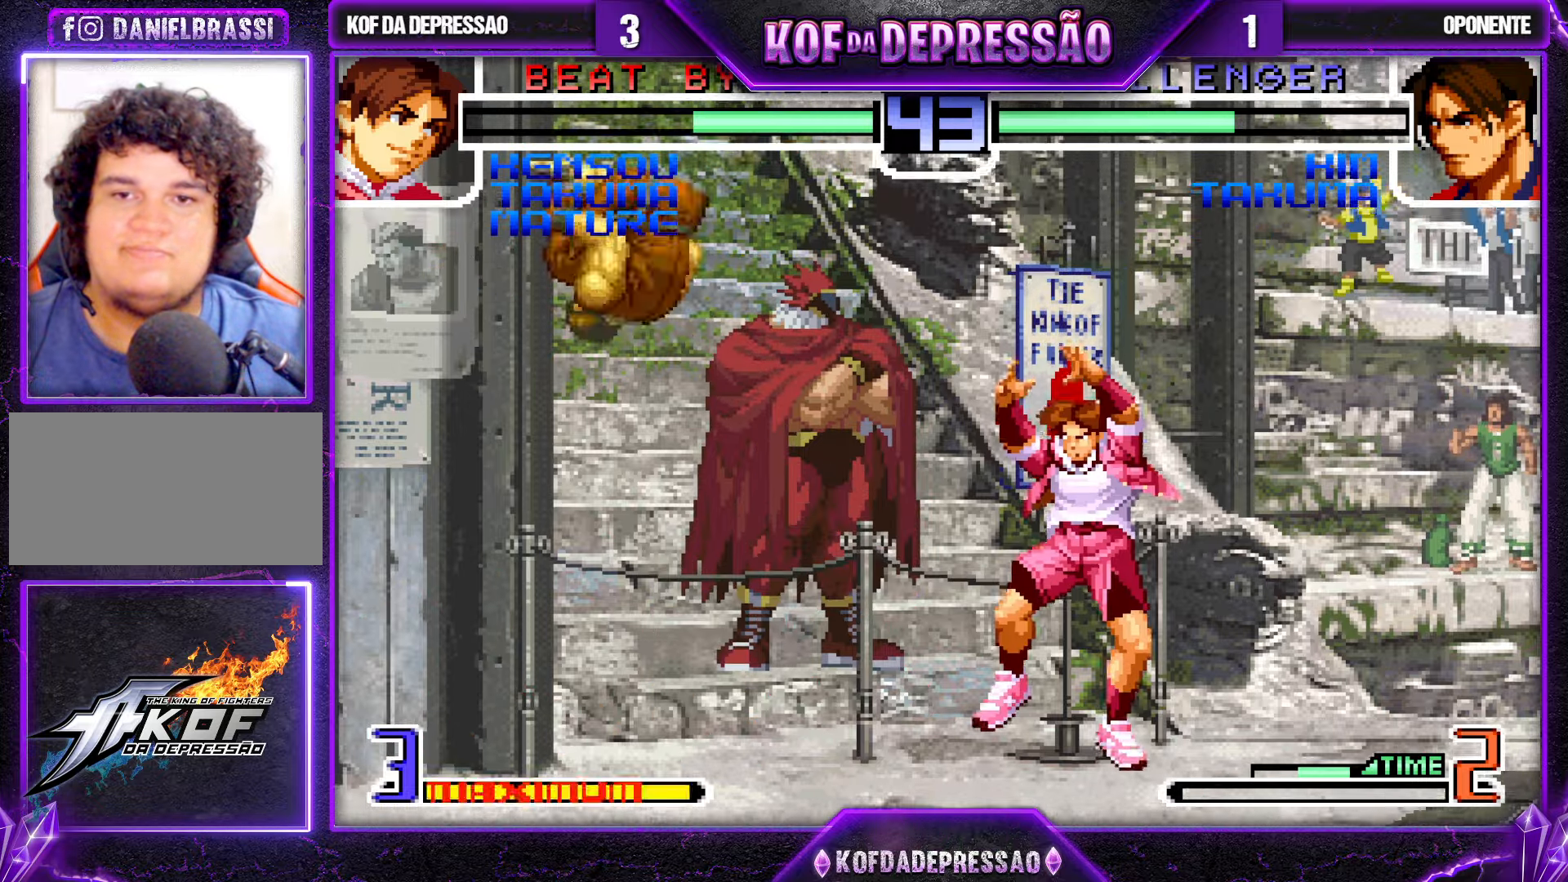
{"buttons": [], "left_stick": "right", "events": [[50, "left_stick", "right"]]}
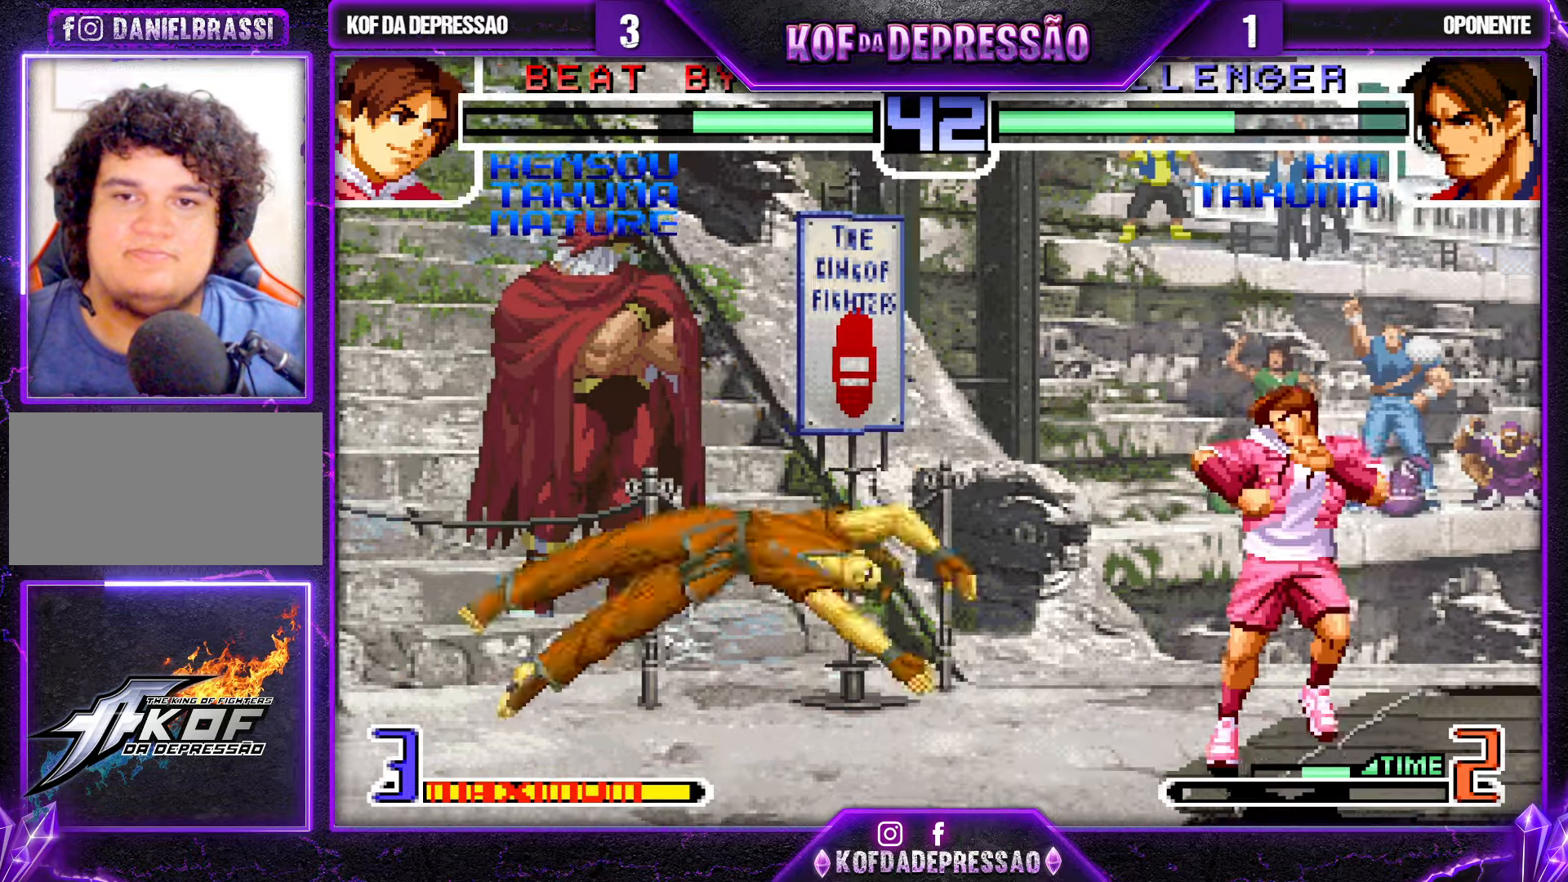
{"buttons": [], "left_stick": "center", "events": [[67, "left_stick", "up-right"], [384, "left_stick", "center"]]}
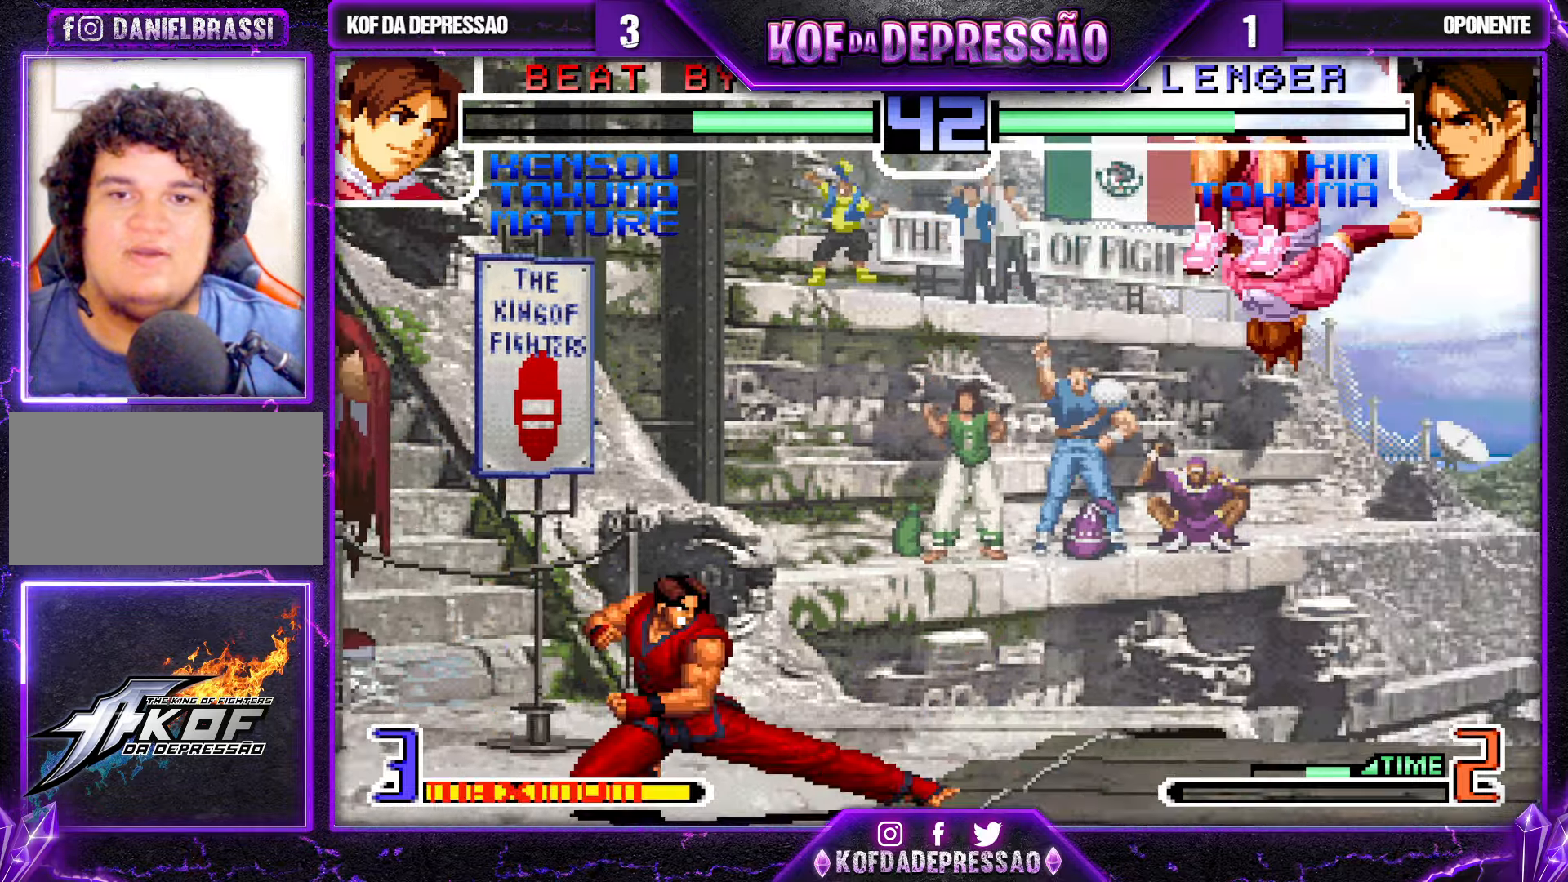
{"buttons": [], "left_stick": "right", "events": [[84, "CROSS", "down"], [184, "CROSS", "up"], [267, "left_stick", "right"], [317, "left_stick", "center"], [384, "left_stick", "right"]]}
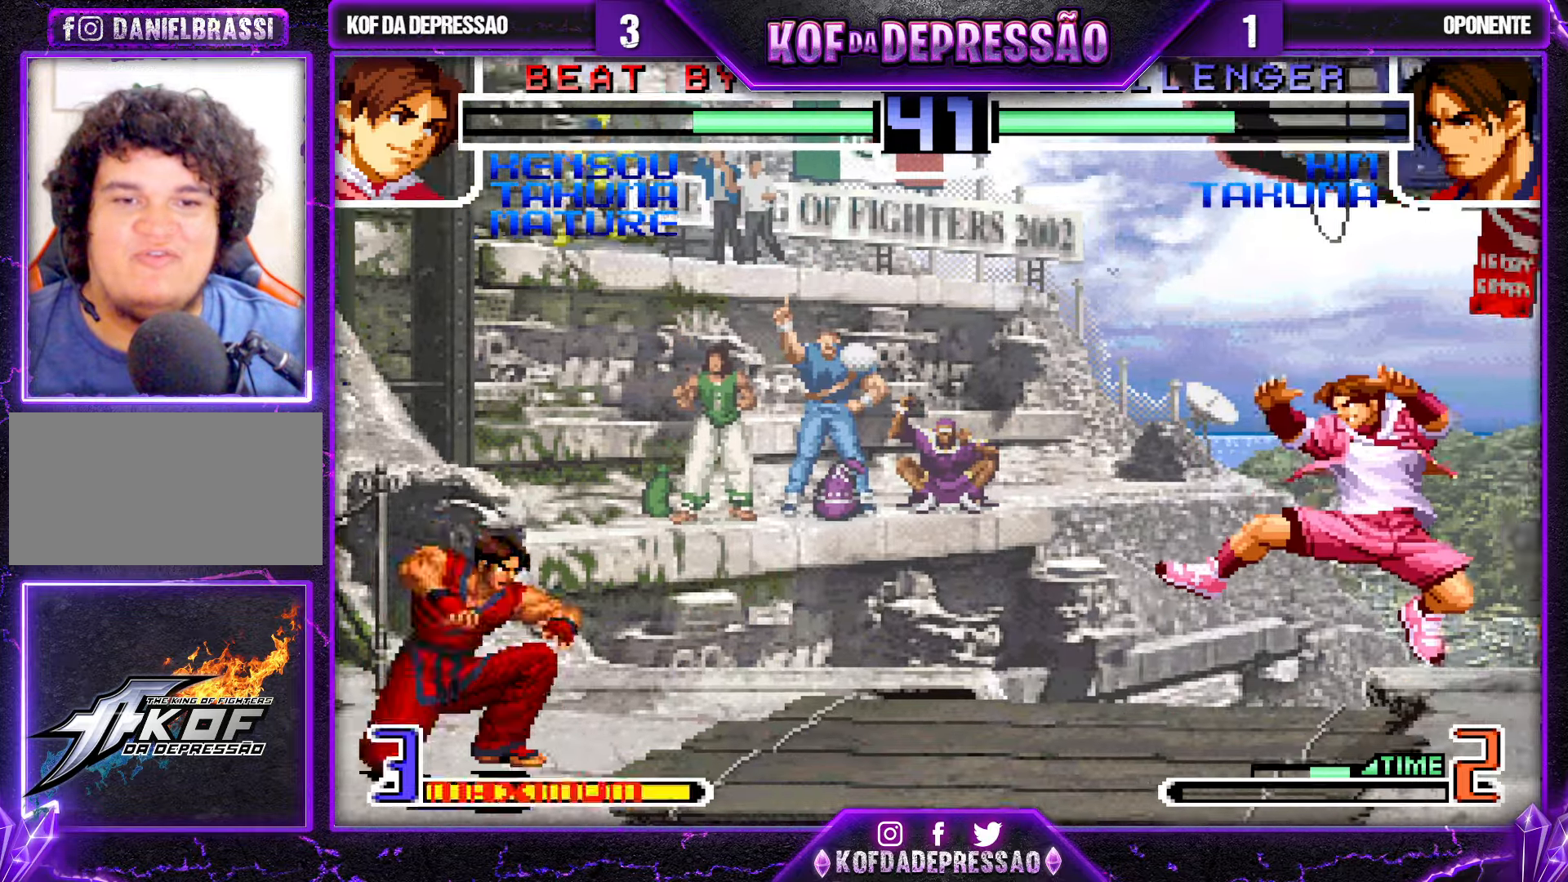
{"buttons": [], "left_stick": "right", "events": [[167, "left_stick", "center"], [234, "left_stick", "left"], [317, "left_stick", "center"], [367, "left_stick", "left"], [484, "left_stick", "right"]]}
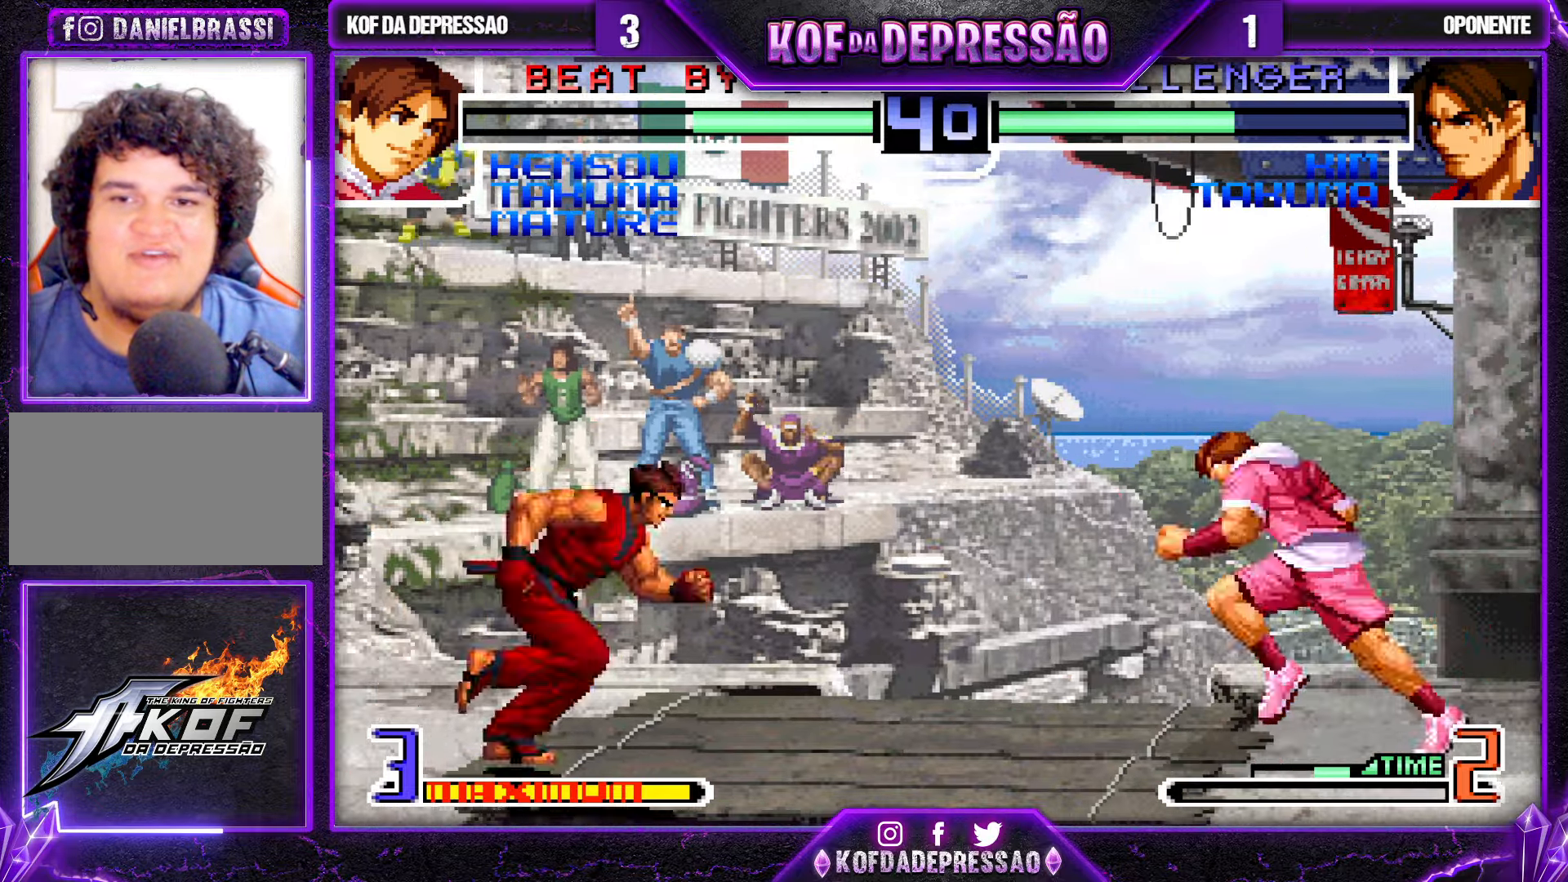
{"buttons": [], "left_stick": "right", "events": []}
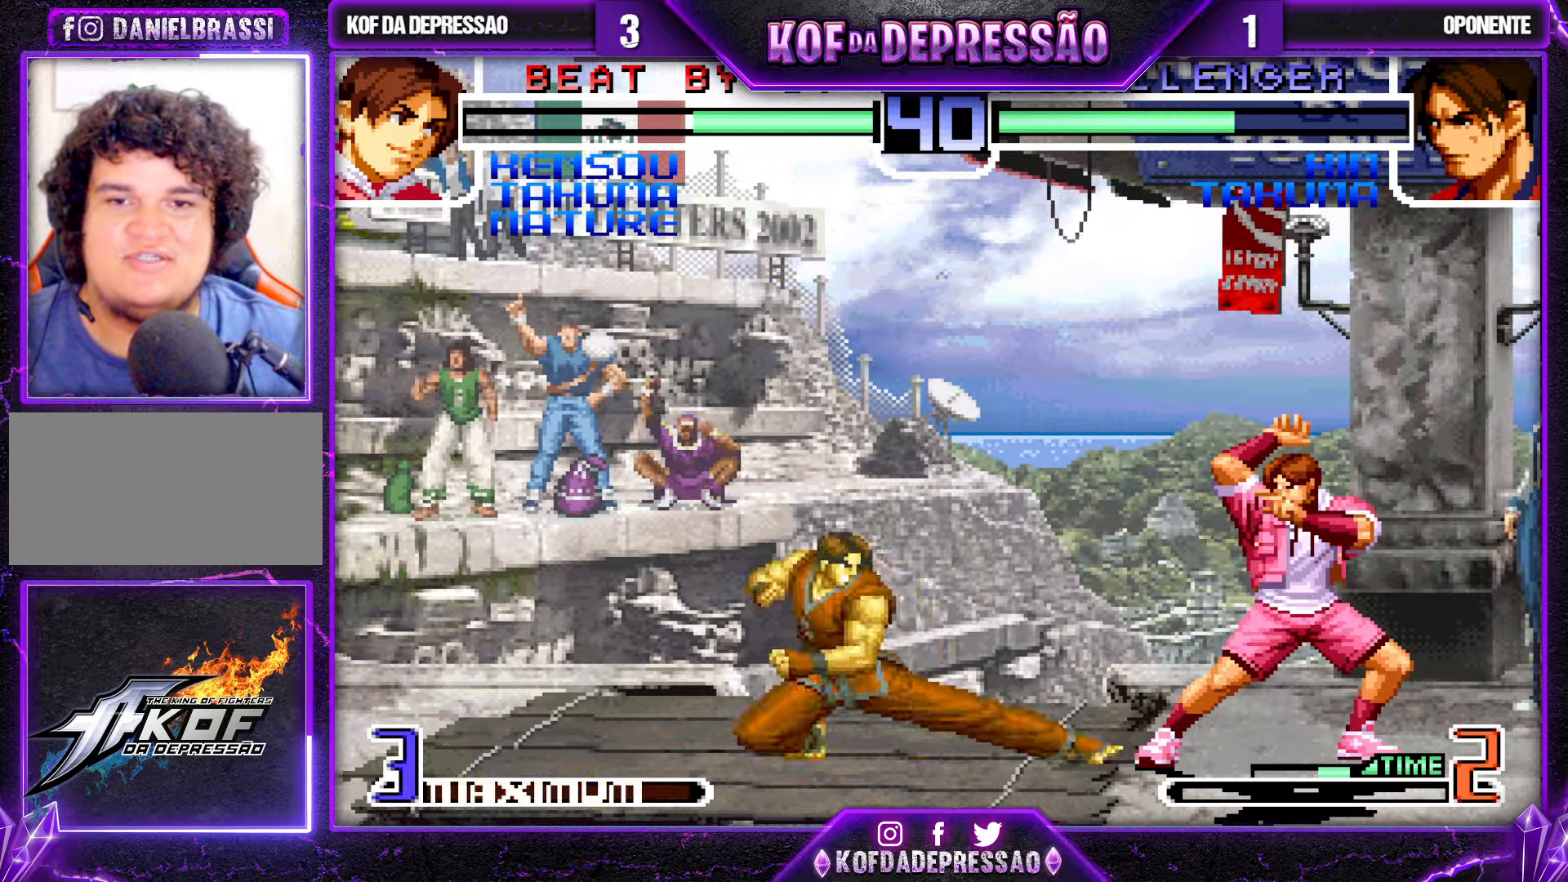
{"buttons": ["CROSS"], "left_stick": "up-right", "events": [[234, "left_stick", "up-right"], [333, "CROSS", "down"]]}
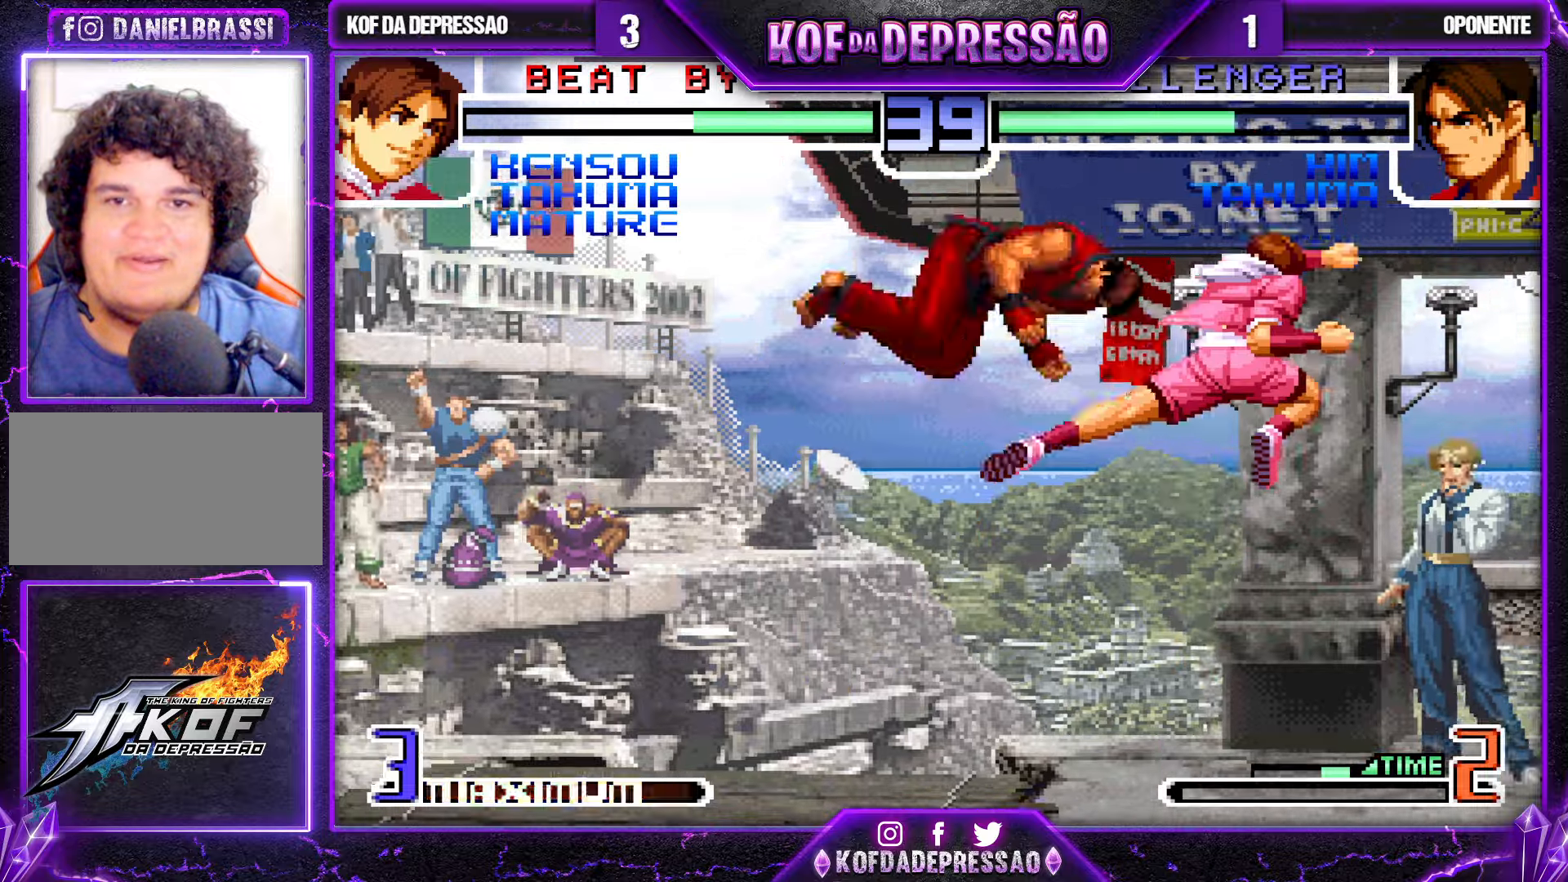
{"buttons": [], "left_stick": "center", "events": [[433, "CROSS", "up"], [433, "left_stick", "center"]]}
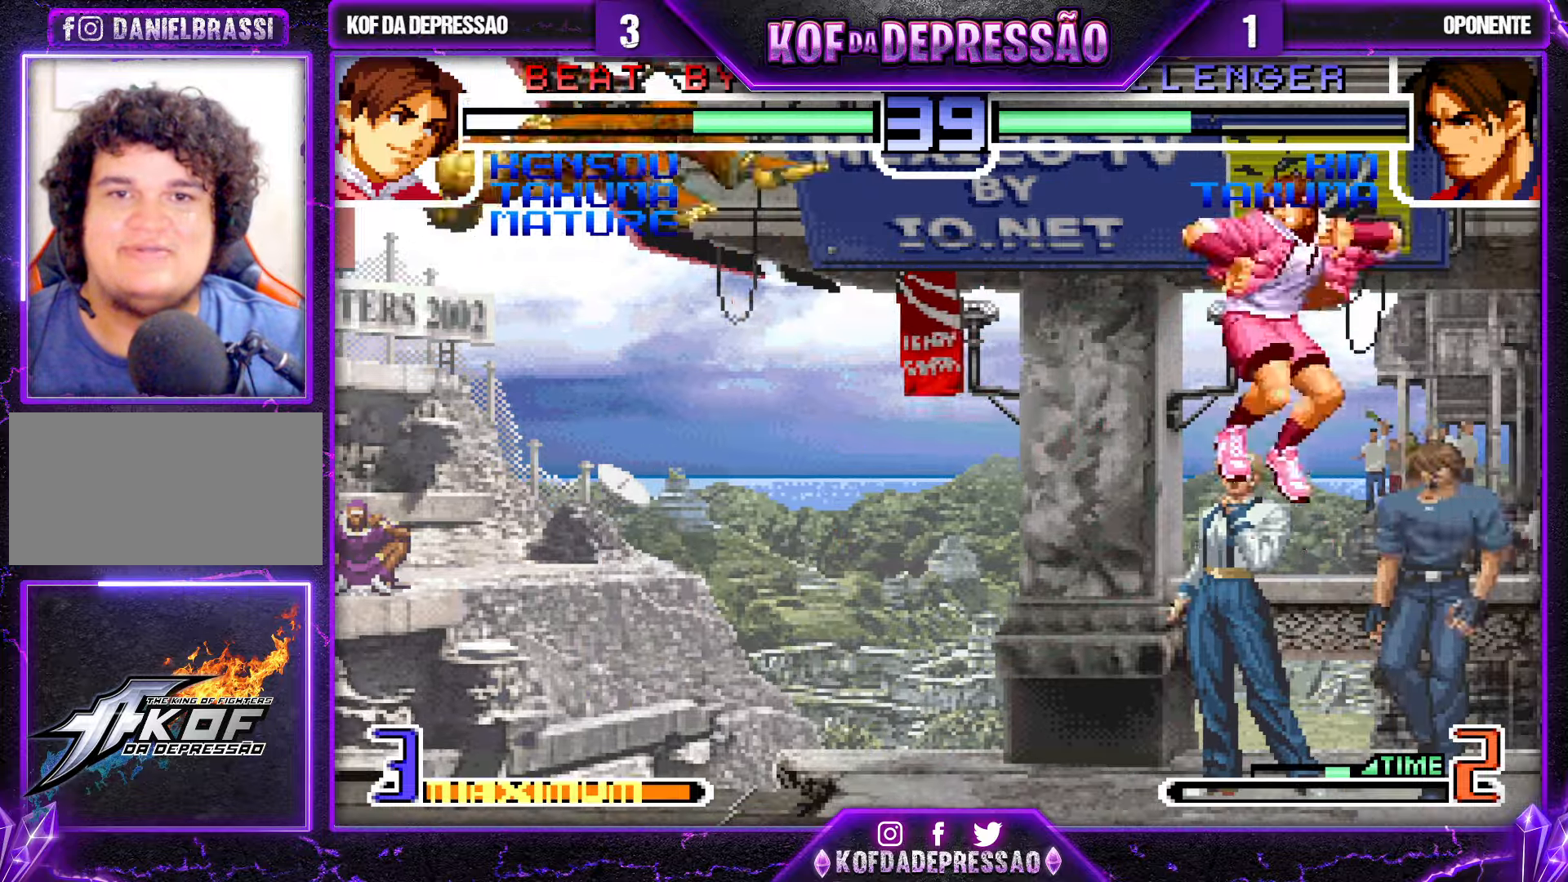
{"buttons": [], "left_stick": "center", "events": [[100, "left_stick", "left"], [150, "left_stick", "center"], [216, "left_stick", "left"], [316, "SQUARE", "down"], [333, "left_stick", "down-right"], [466, "SQUARE", "up"], [466, "left_stick", "center"]]}
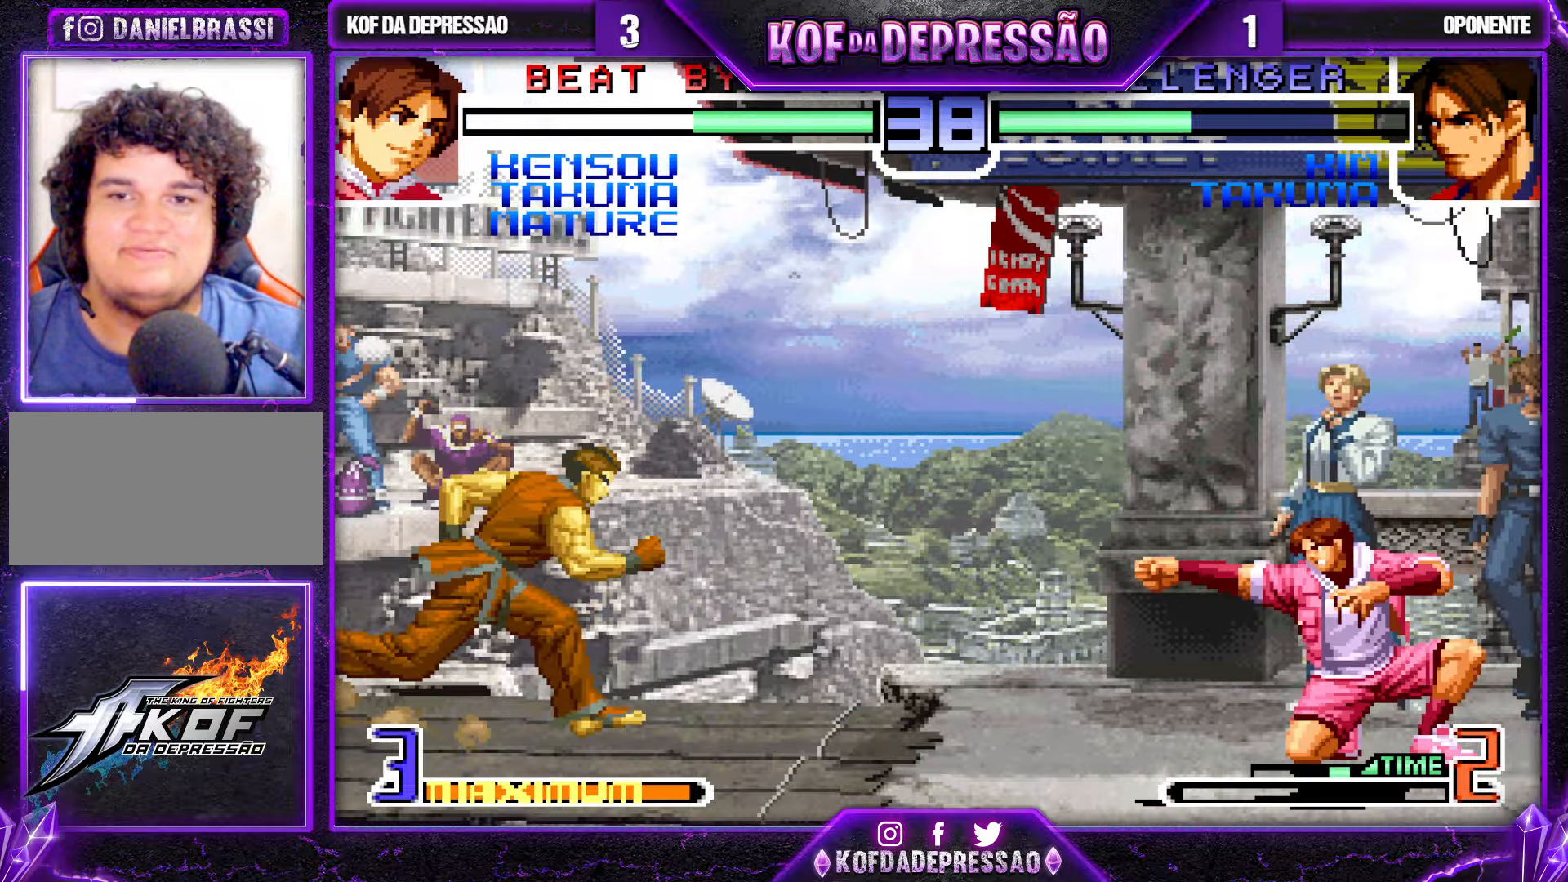
{"buttons": [], "left_stick": "right", "events": [[216, "left_stick", "right"]]}
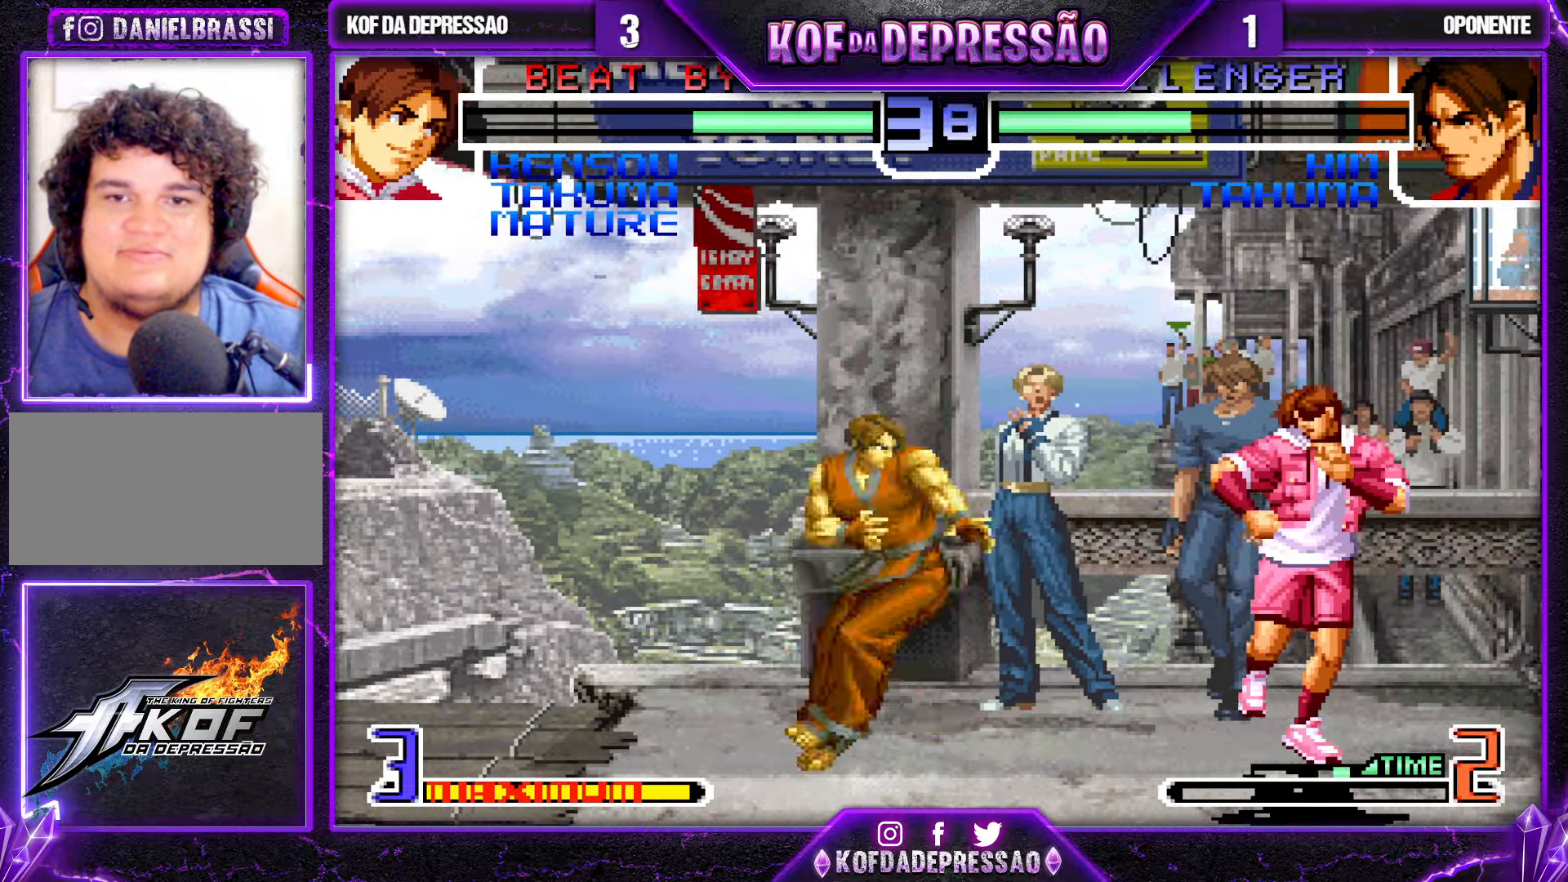
{"buttons": [], "left_stick": "center", "events": [[483, "left_stick", "center"]]}
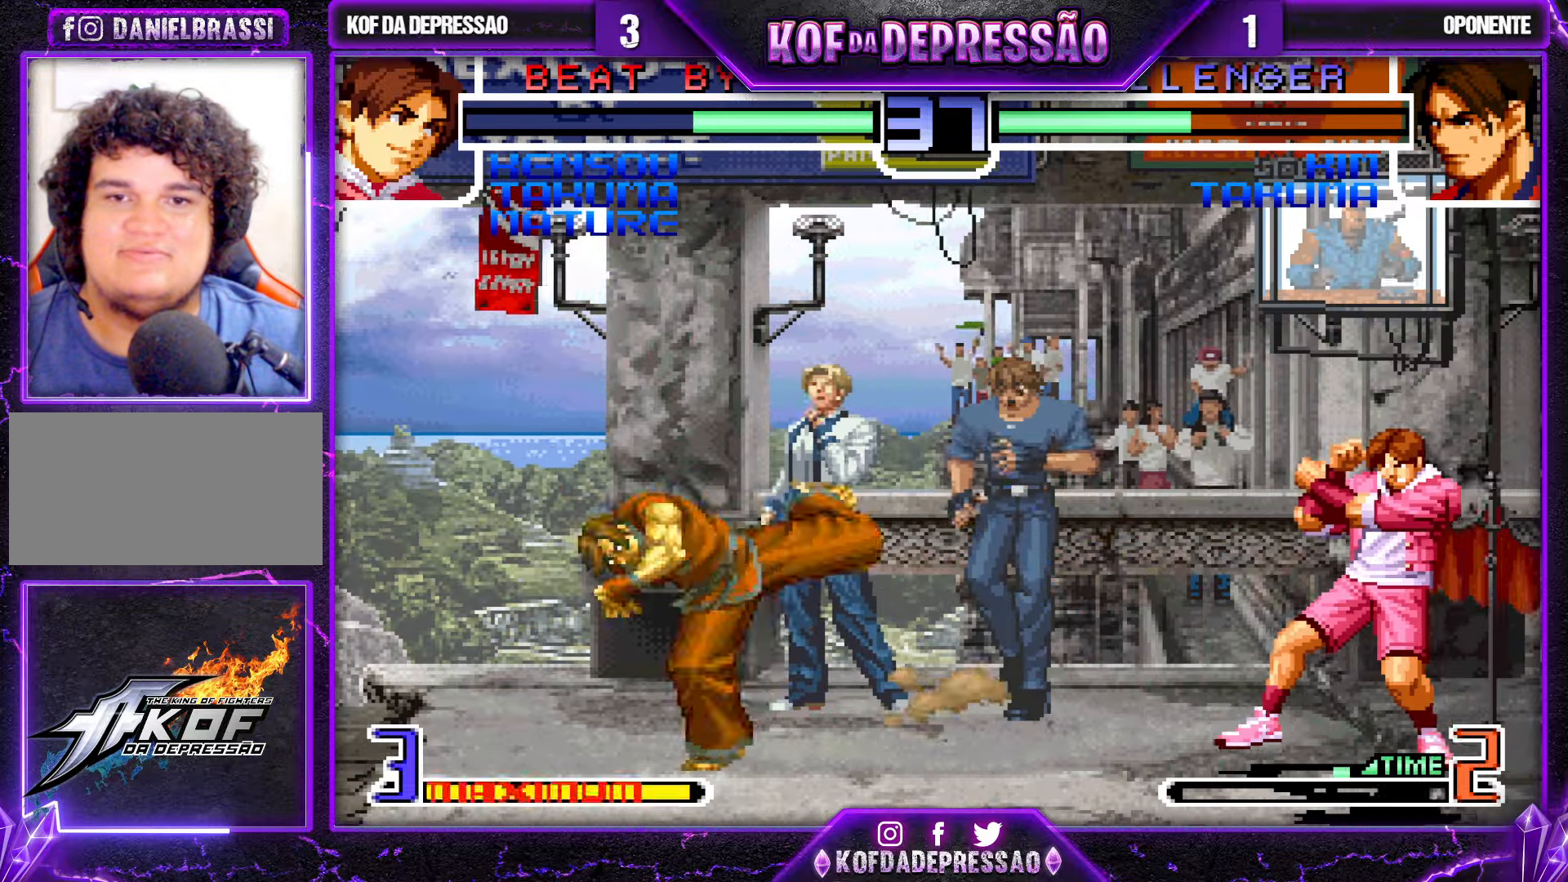
{"buttons": [], "left_stick": "down-right", "events": [[33, "left_stick", "right"], [116, "left_stick", "center"], [166, "left_stick", "right"], [416, "left_stick", "down-right"]]}
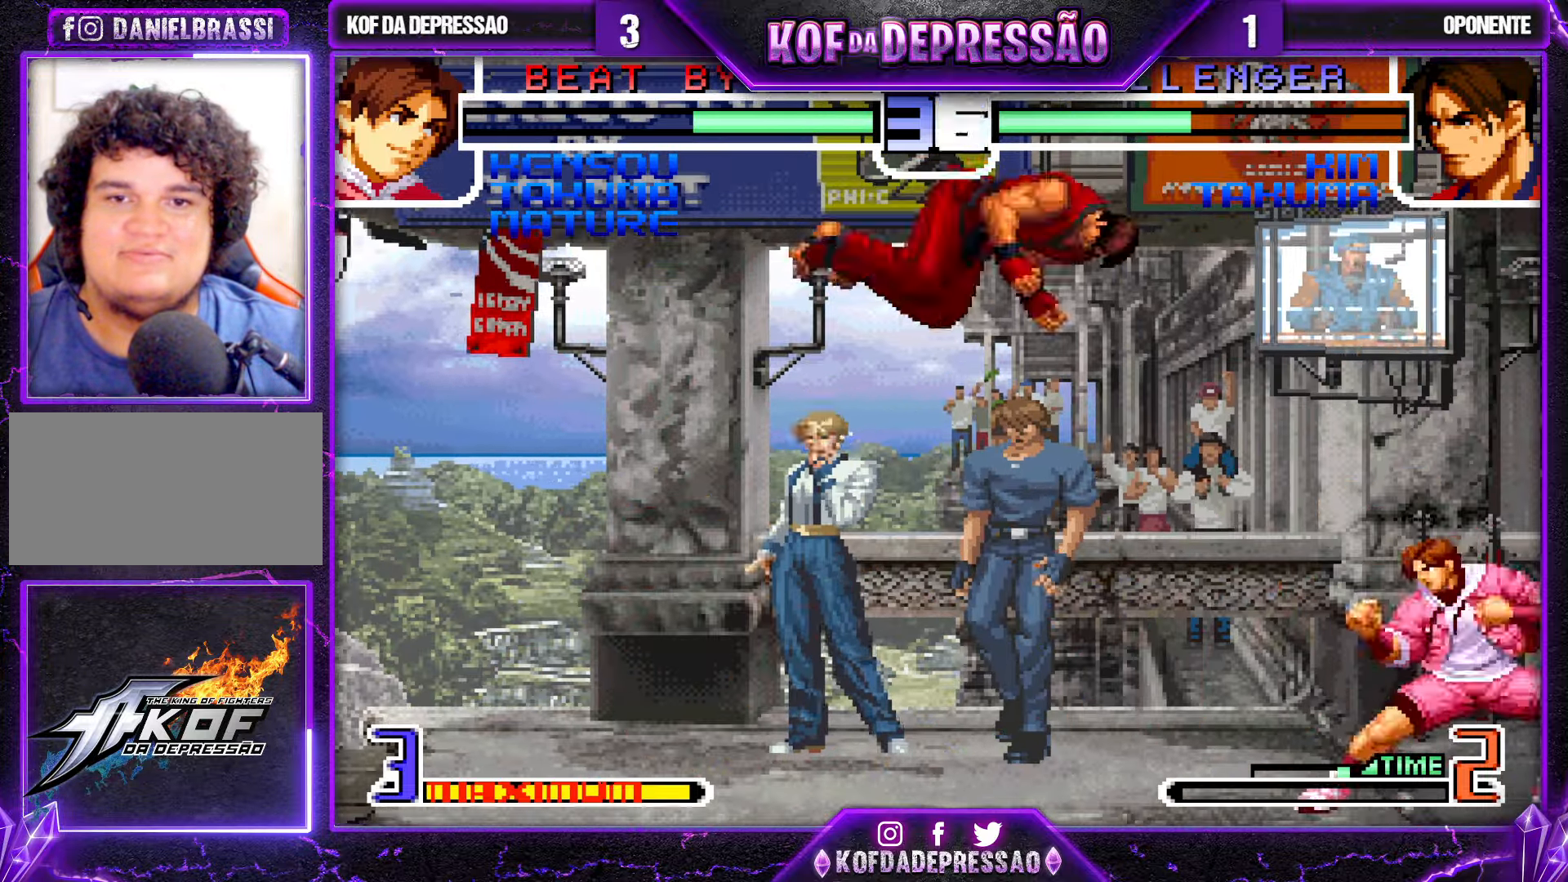
{"buttons": [], "left_stick": "down-right", "events": [[100, "CROSS", "down"], [183, "left_stick", "up-right"], [216, "CROSS", "up"], [300, "left_stick", "down-right"], [350, "left_stick", "down-left"], [500, "left_stick", "down-right"]]}
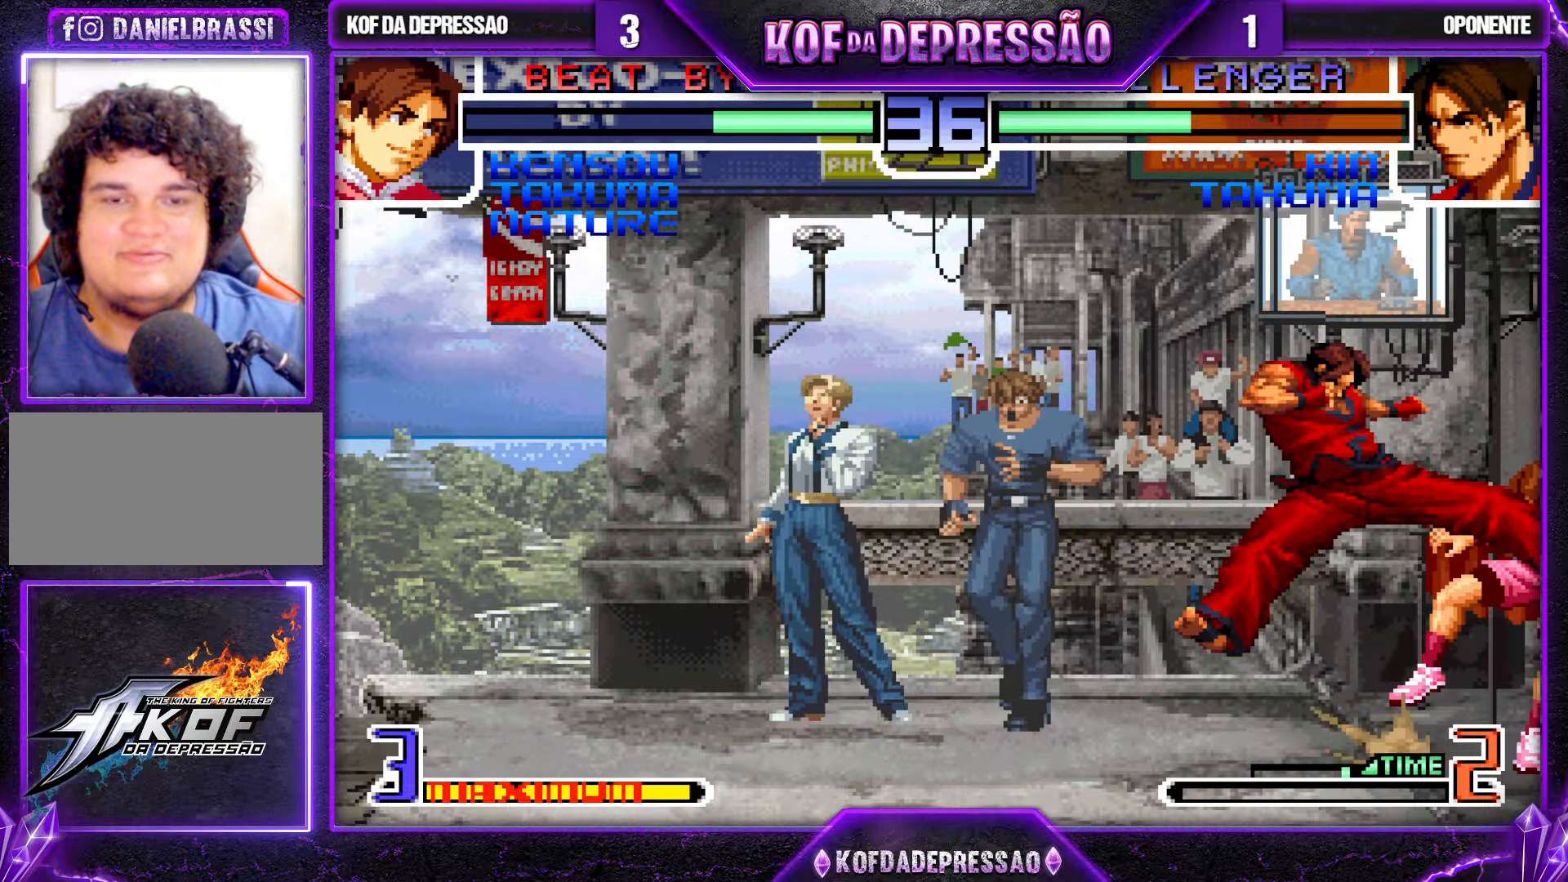
{"buttons": [], "left_stick": "down-right", "events": []}
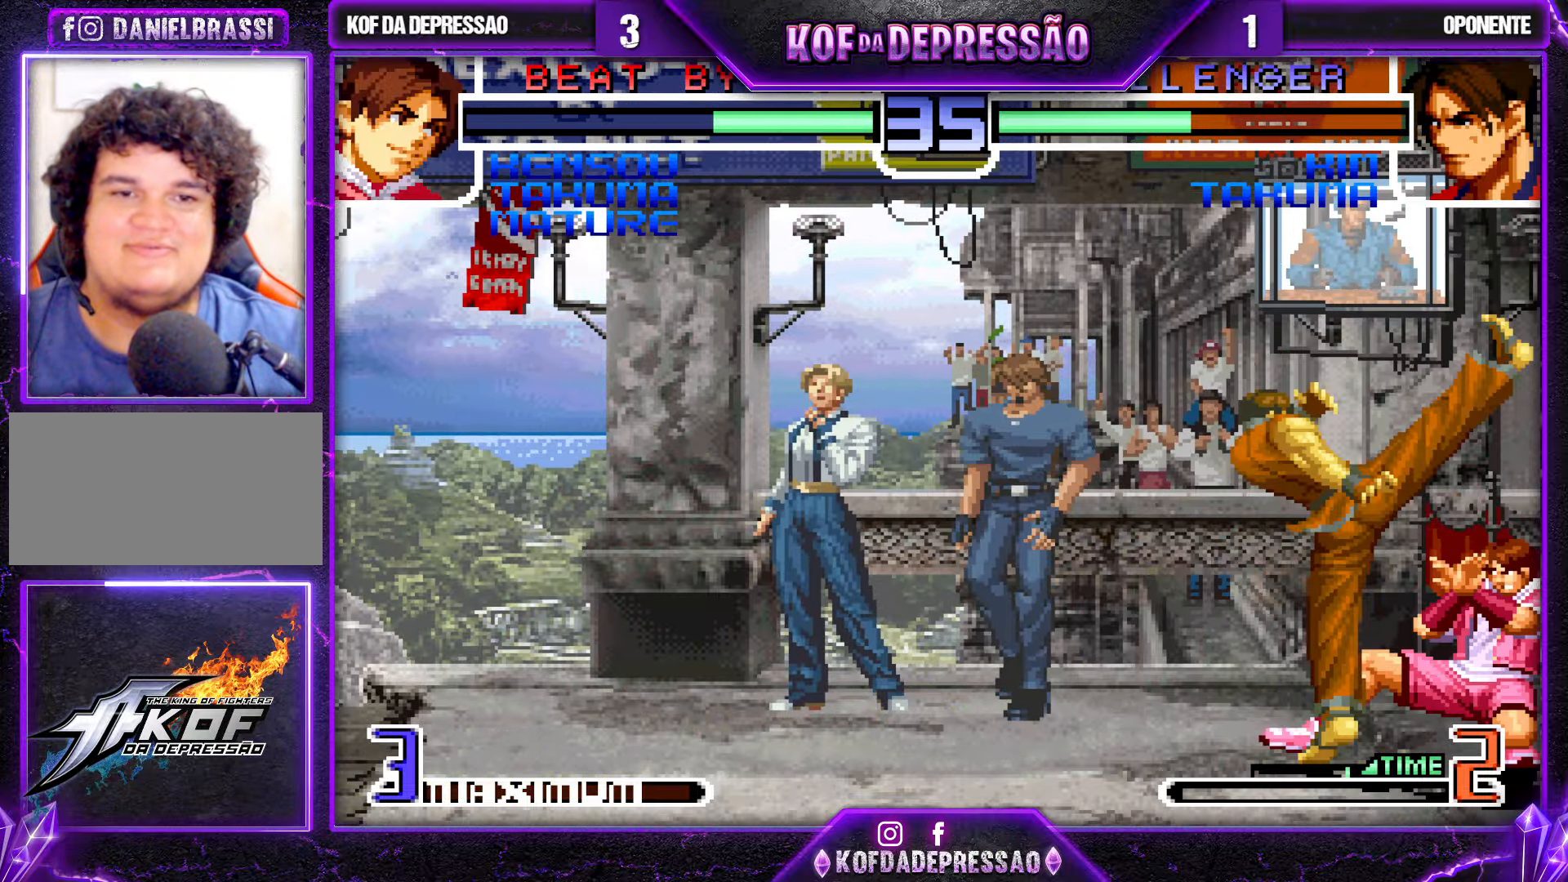
{"buttons": [], "left_stick": "down-right", "events": [[116, "left_stick", "right"], [383, "left_stick", "down-right"]]}
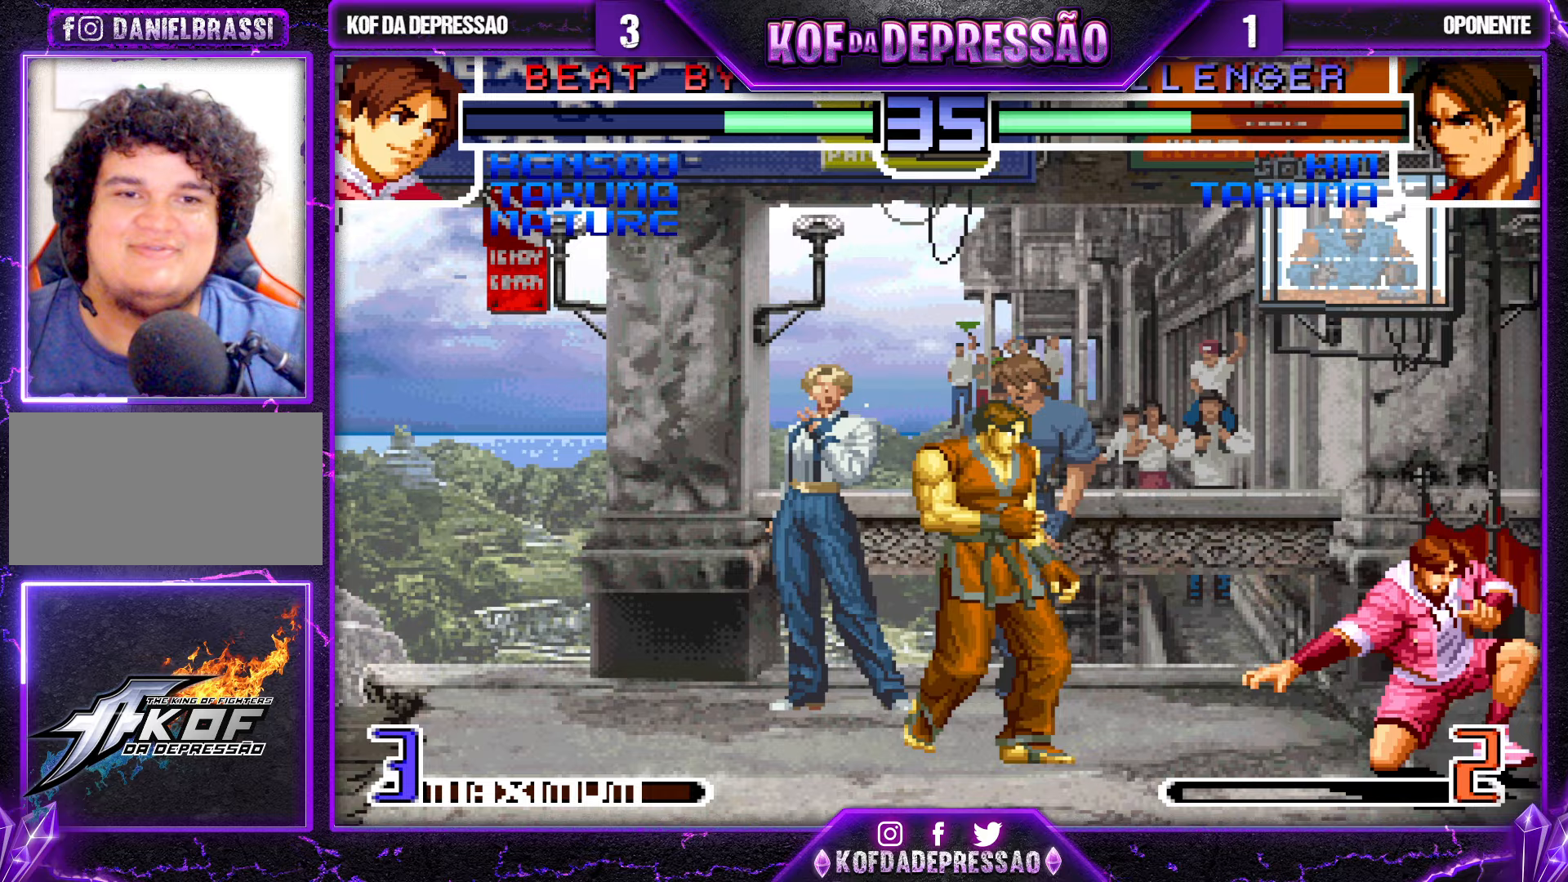
{"buttons": ["CROSS"], "left_stick": "up-left", "events": [[100, "left_stick", "up-left"], [150, "CROSS", "down"]]}
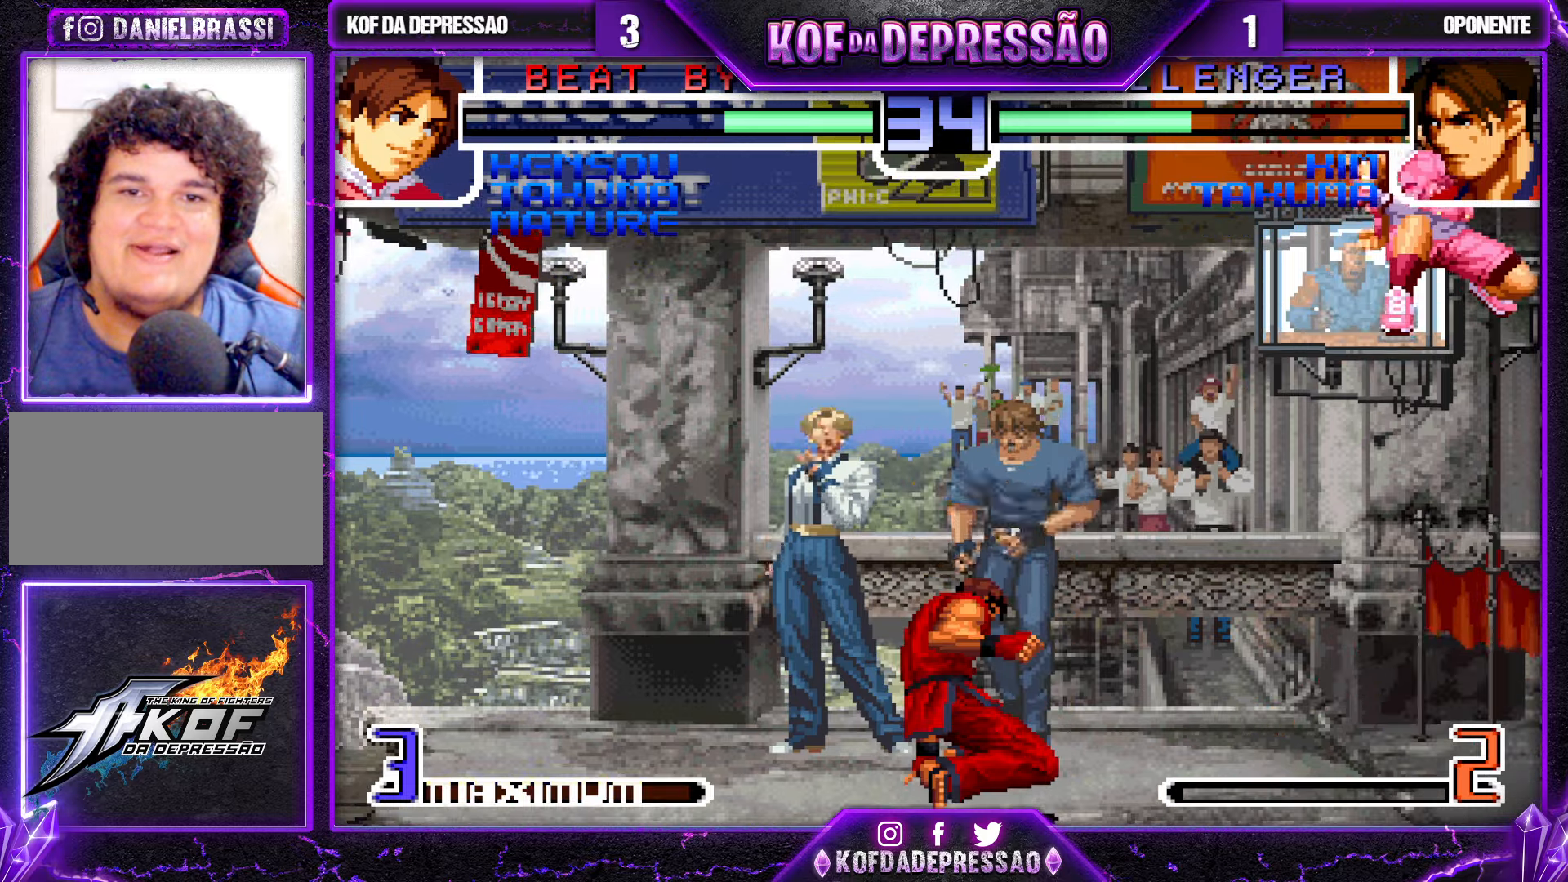
{"buttons": [], "left_stick": "right", "events": [[33, "CROSS", "up"], [50, "left_stick", "center"], [183, "left_stick", "right"], [267, "left_stick", "down"], [333, "left_stick", "down-right"], [500, "left_stick", "right"]]}
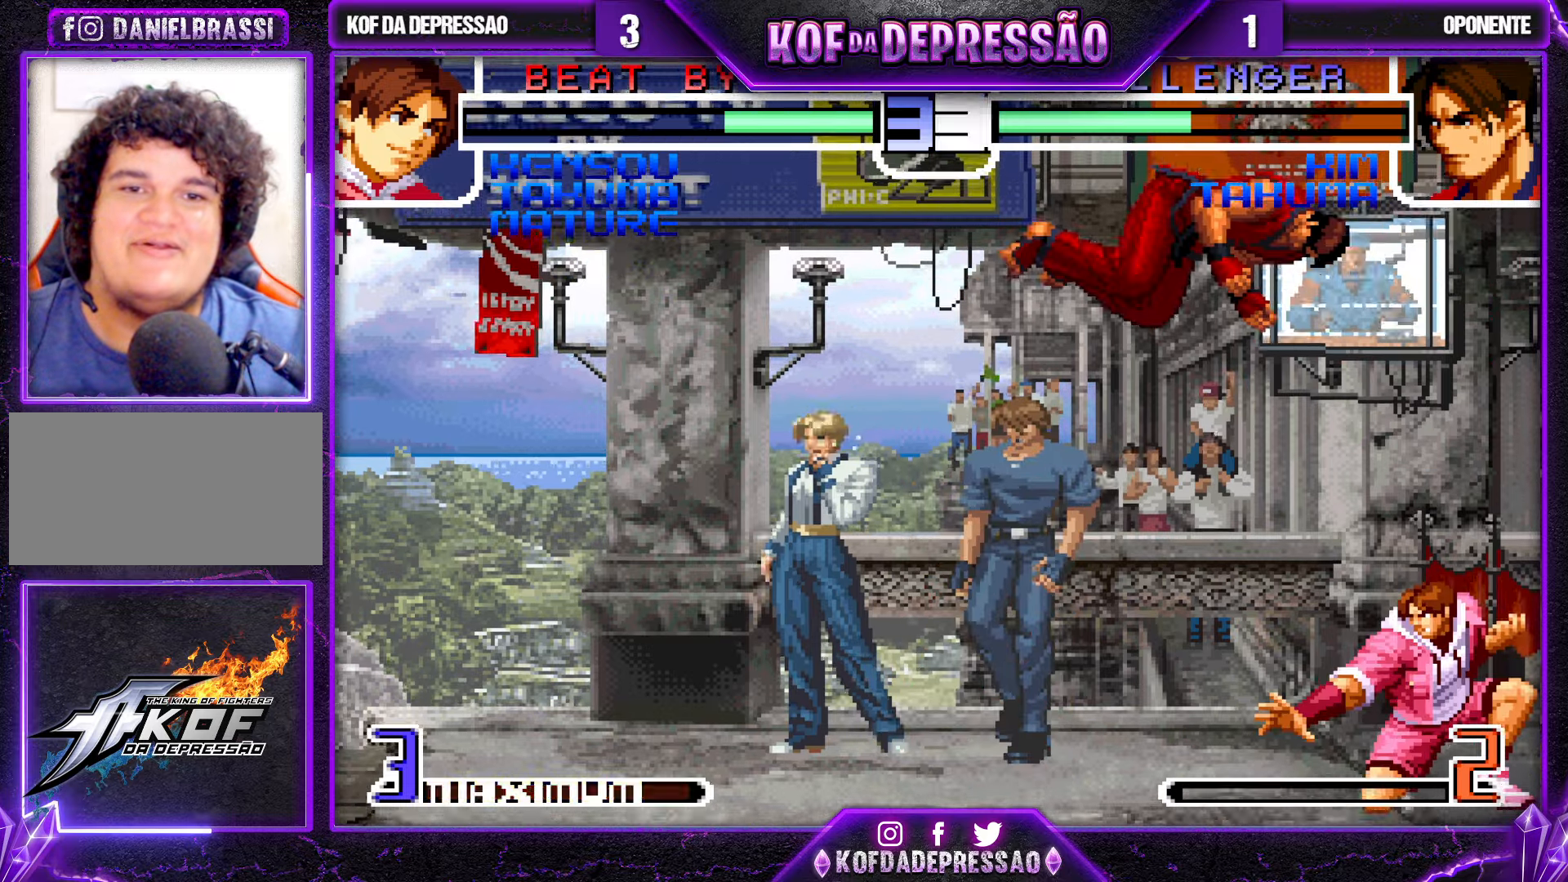
{"buttons": [], "left_stick": "right", "events": [[367, "SQUARE", "down"], [367, "TRIANGLE", "down"], [500, "SQUARE", "up"], [500, "TRIANGLE", "up"]]}
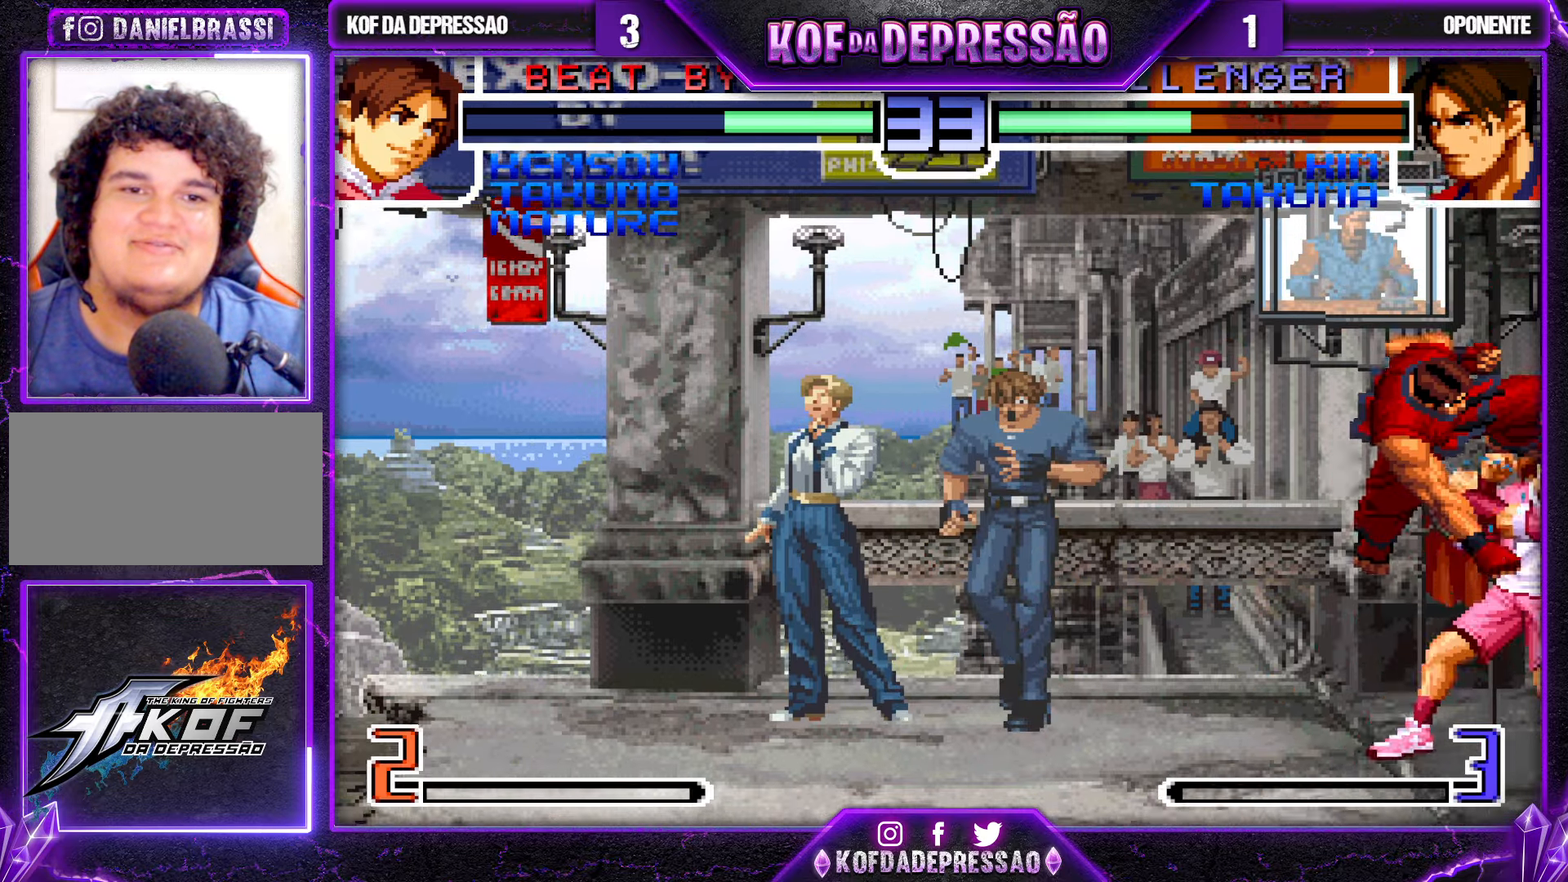
{"buttons": ["R1"], "left_stick": "down-right", "events": [[383, "left_stick", "down-right"], [500, "R1", "down"]]}
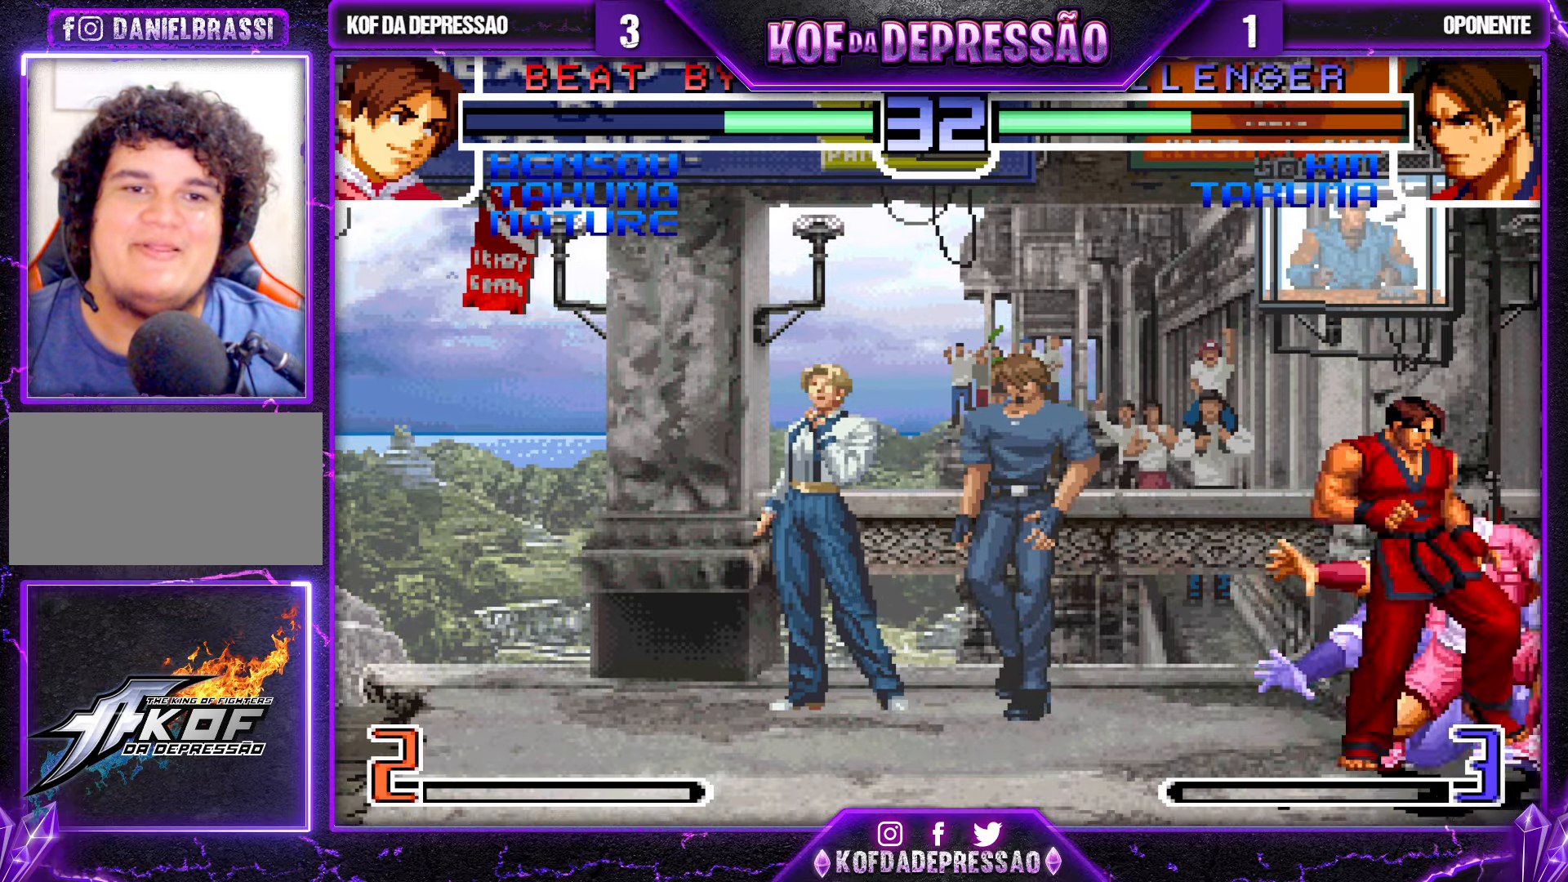
{"buttons": [], "left_stick": "down-right", "events": [[117, "R1", "up"], [200, "R1", "down"], [217, "TRIANGLE", "down"], [300, "R1", "up"], [300, "TRIANGLE", "up"], [417, "TRIANGLE", "down"], [500, "TRIANGLE", "up"]]}
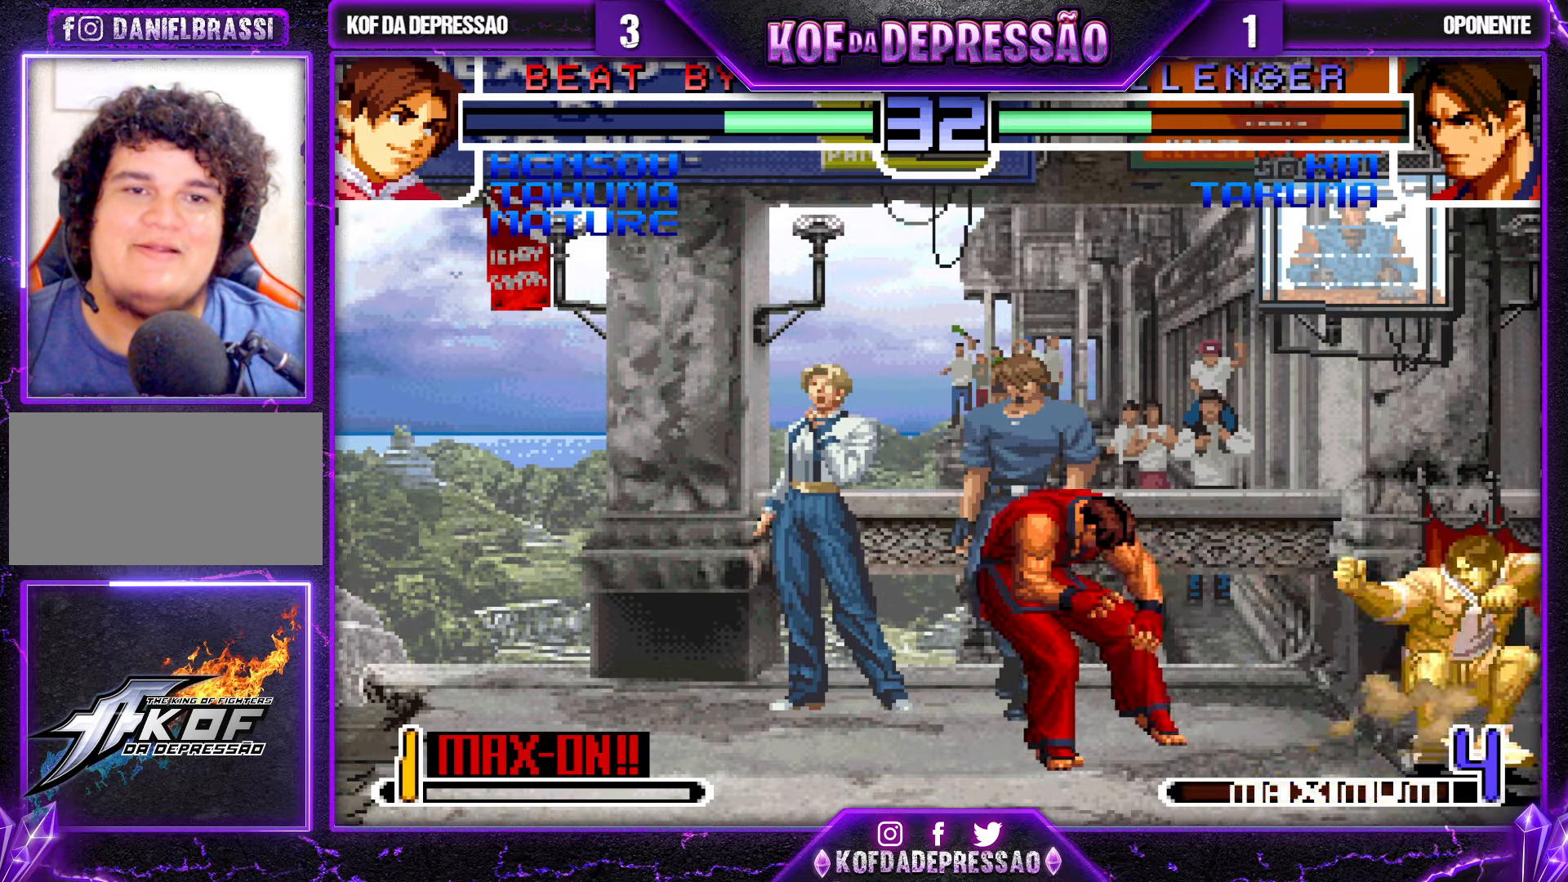
{"buttons": [], "left_stick": "center", "events": [[383, "left_stick", "center"], [433, "left_stick", "up-left"], [483, "left_stick", "center"]]}
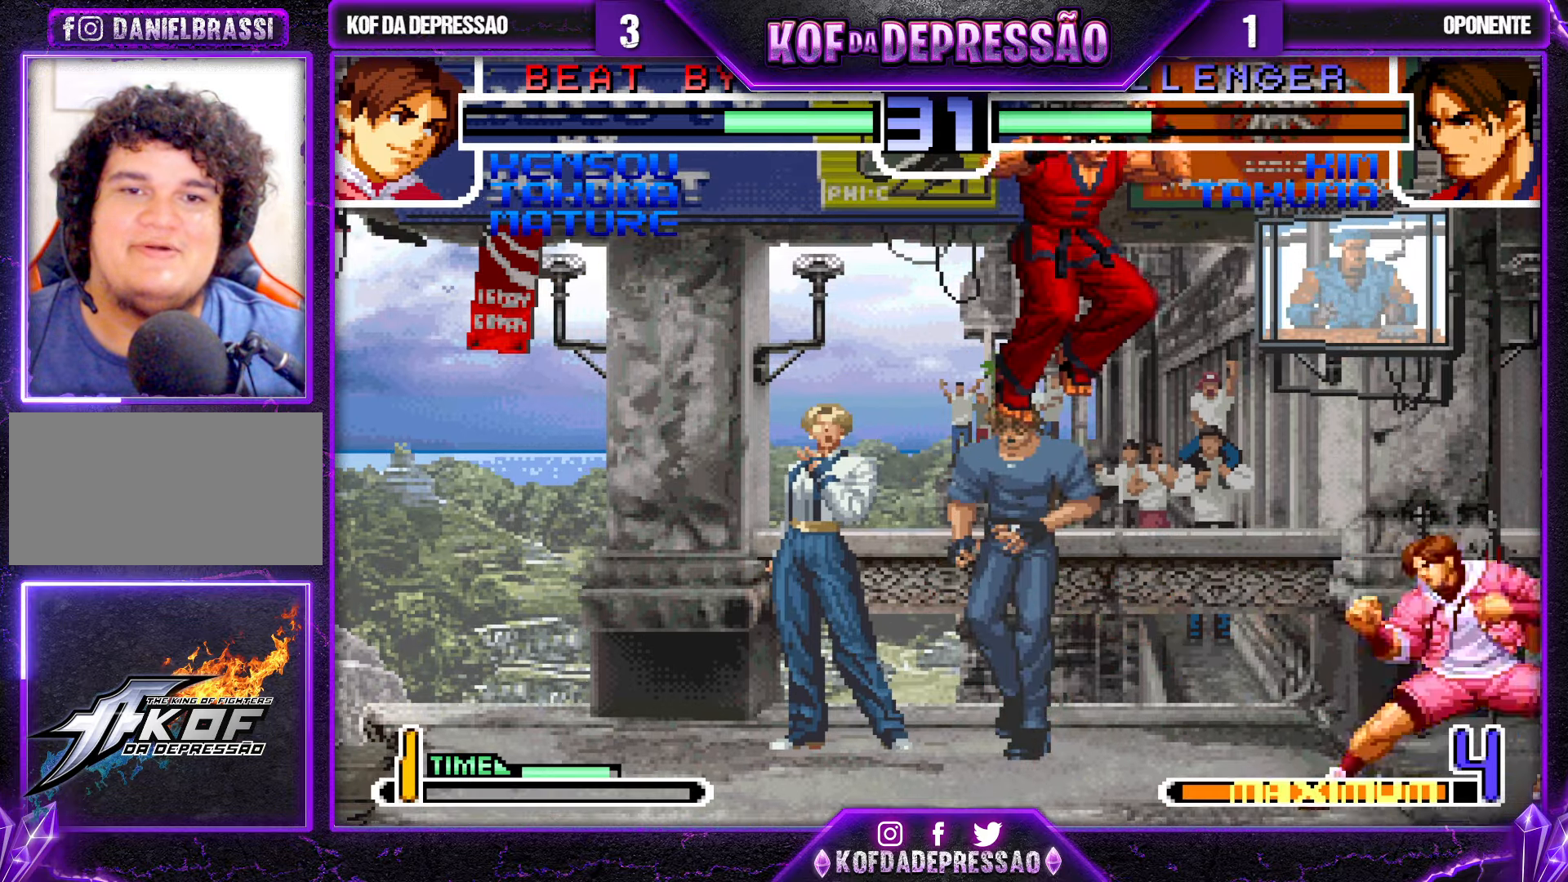
{"buttons": [], "left_stick": "center", "events": [[83, "CROSS", "down"], [183, "CROSS", "up"]]}
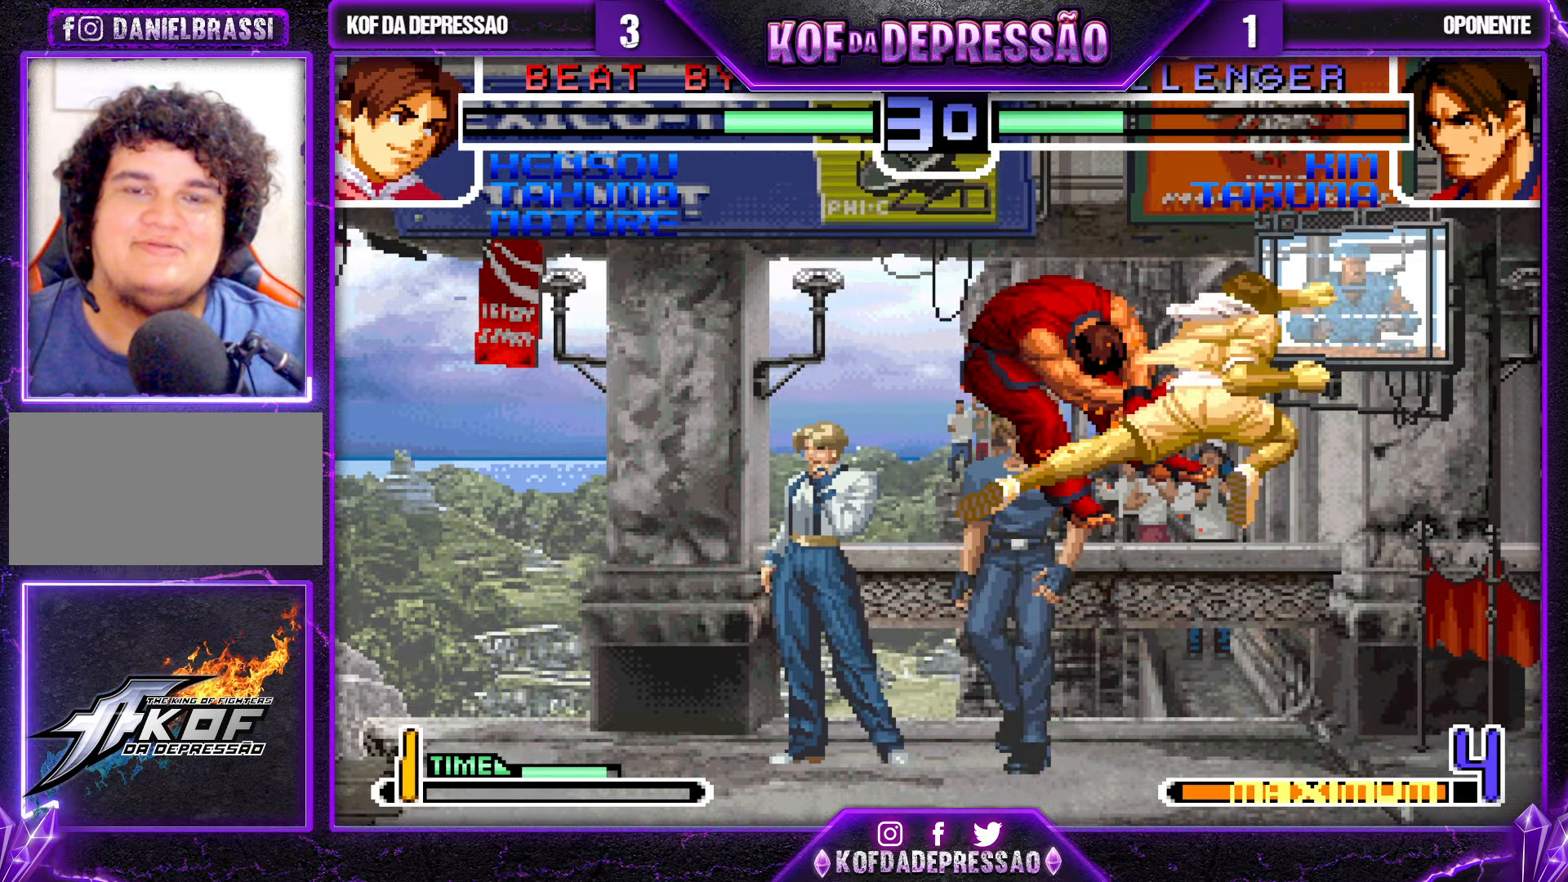
{"buttons": [], "left_stick": "right", "events": [[117, "left_stick", "left"], [183, "left_stick", "center"], [267, "left_stick", "left"], [417, "left_stick", "center"], [483, "left_stick", "right"]]}